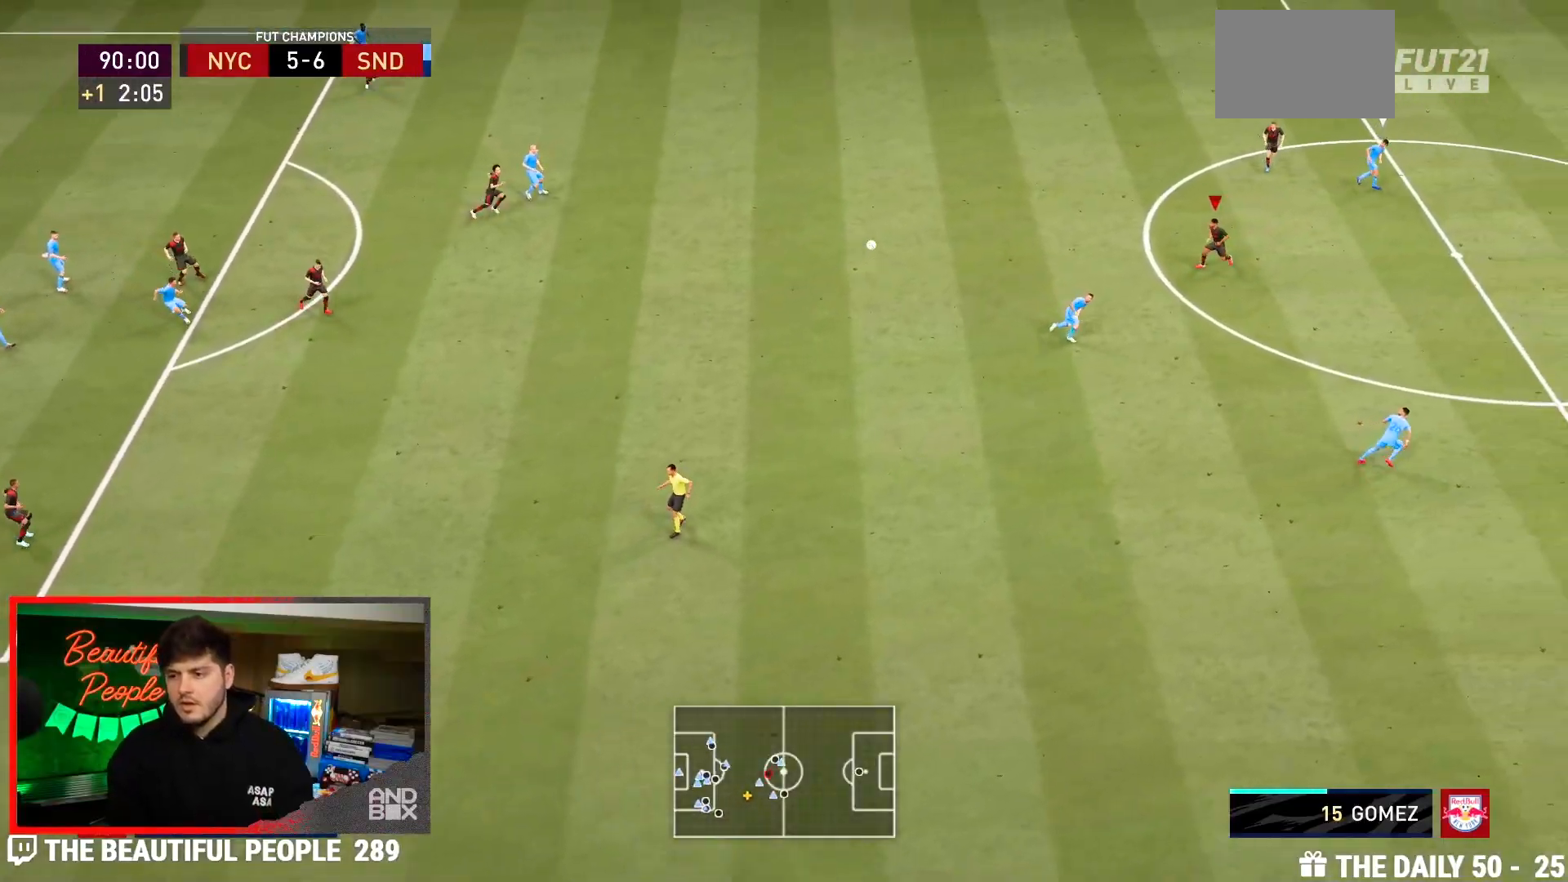
Gameplay with a controller (PlayStation layout); each line is a JSON object with the inputs held at the frame after it (dt_ms = milliseconds from this image to that frame). "events" lists button and stick changes between this image and that frame as [ms after this image, input, new state], when the widget could be followed in between. Not read: L3 R3.
{"dt_ms": 1000, "buttons": ["TRIANGLE"], "left_stick": "up-right", "right_stick": "center"}
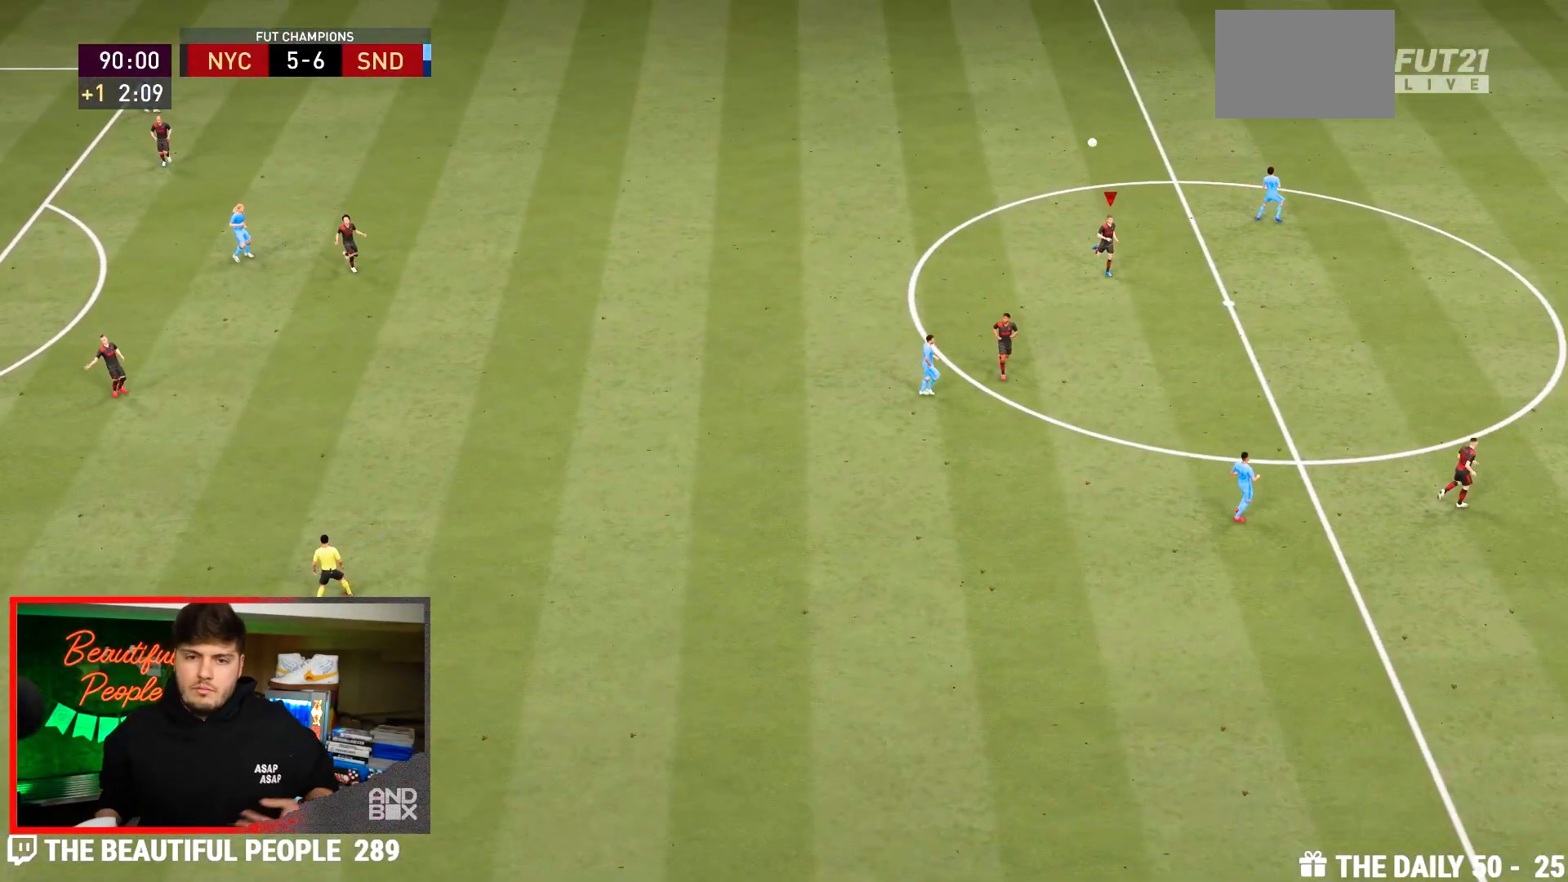
{"dt_ms": 500, "buttons": ["TRIANGLE"], "left_stick": "up-right", "right_stick": "center", "events": []}
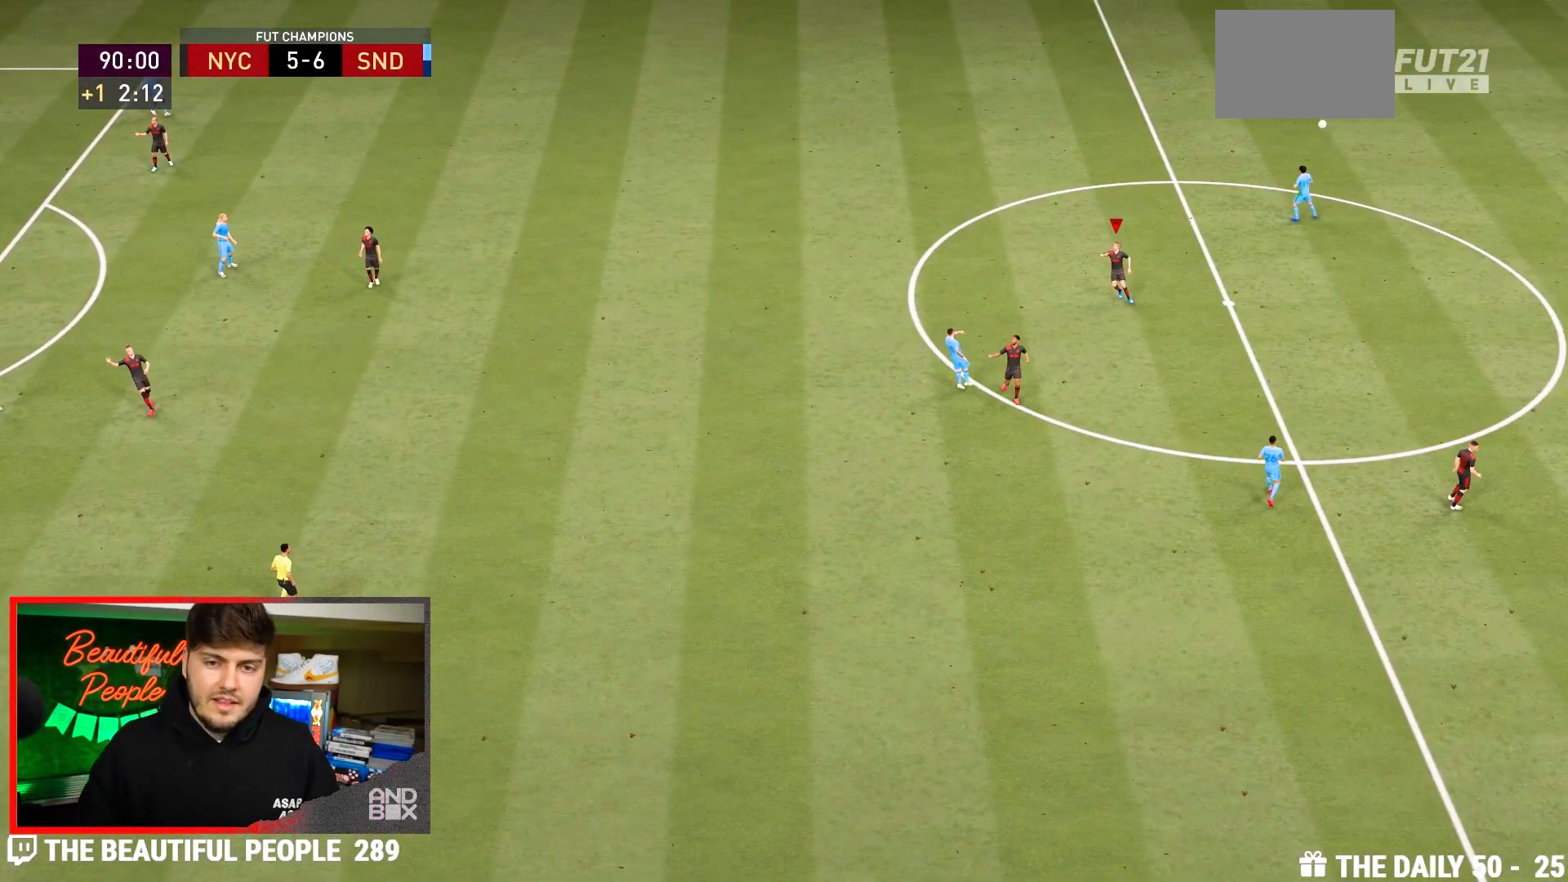
{"dt_ms": 500, "buttons": ["TRIANGLE"], "left_stick": "up-right", "right_stick": "center", "events": []}
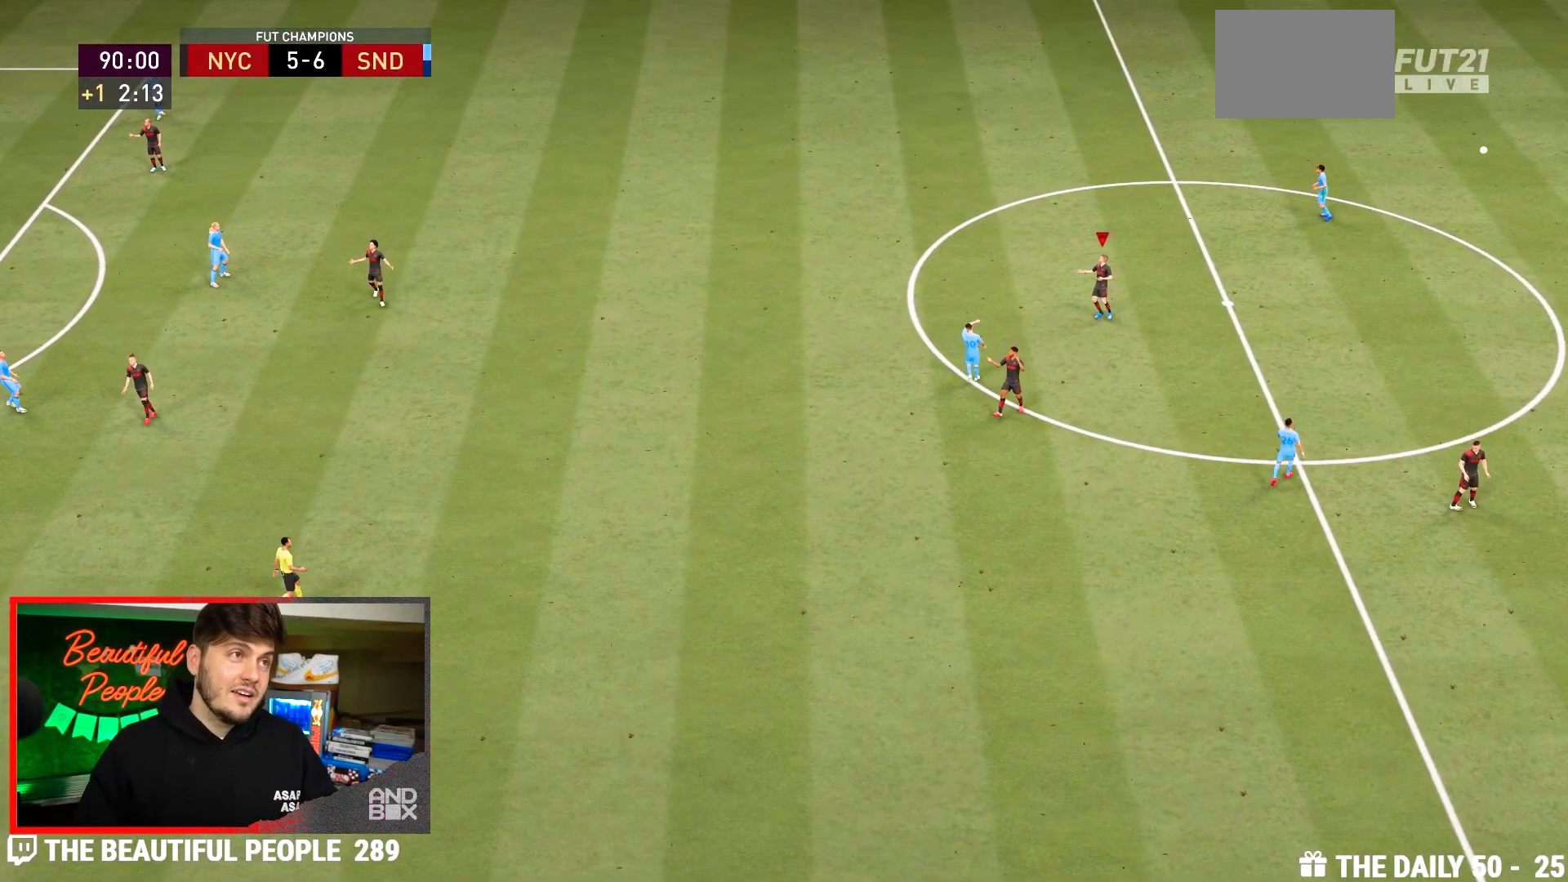
{"dt_ms": 500, "buttons": ["TRIANGLE"], "left_stick": "up-right", "right_stick": "center", "events": []}
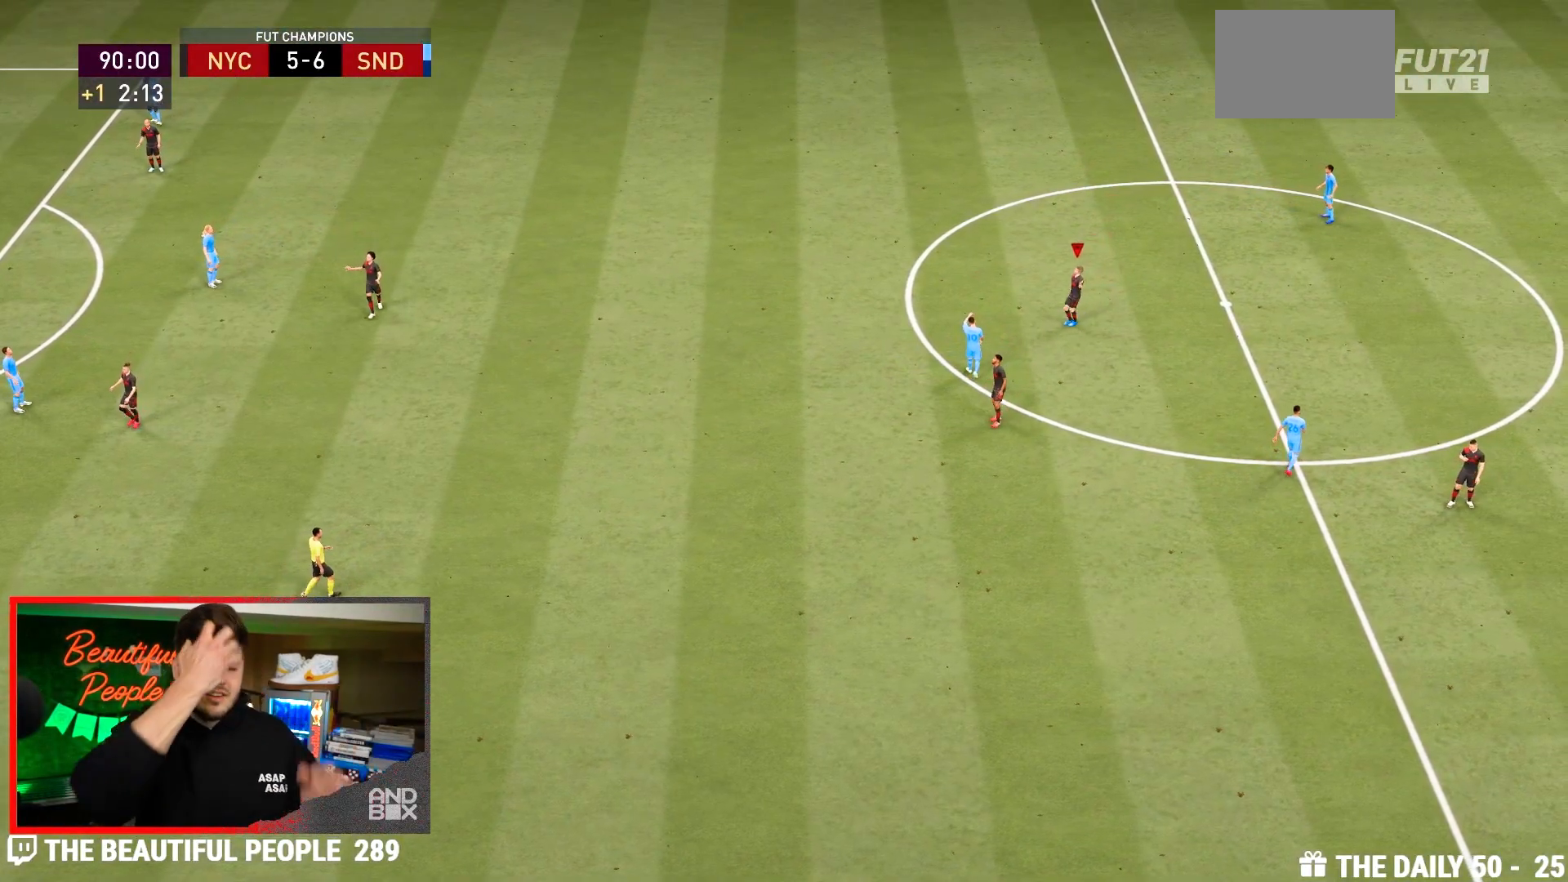
{"dt_ms": 500, "buttons": ["TRIANGLE"], "left_stick": "up-right", "right_stick": "center", "events": []}
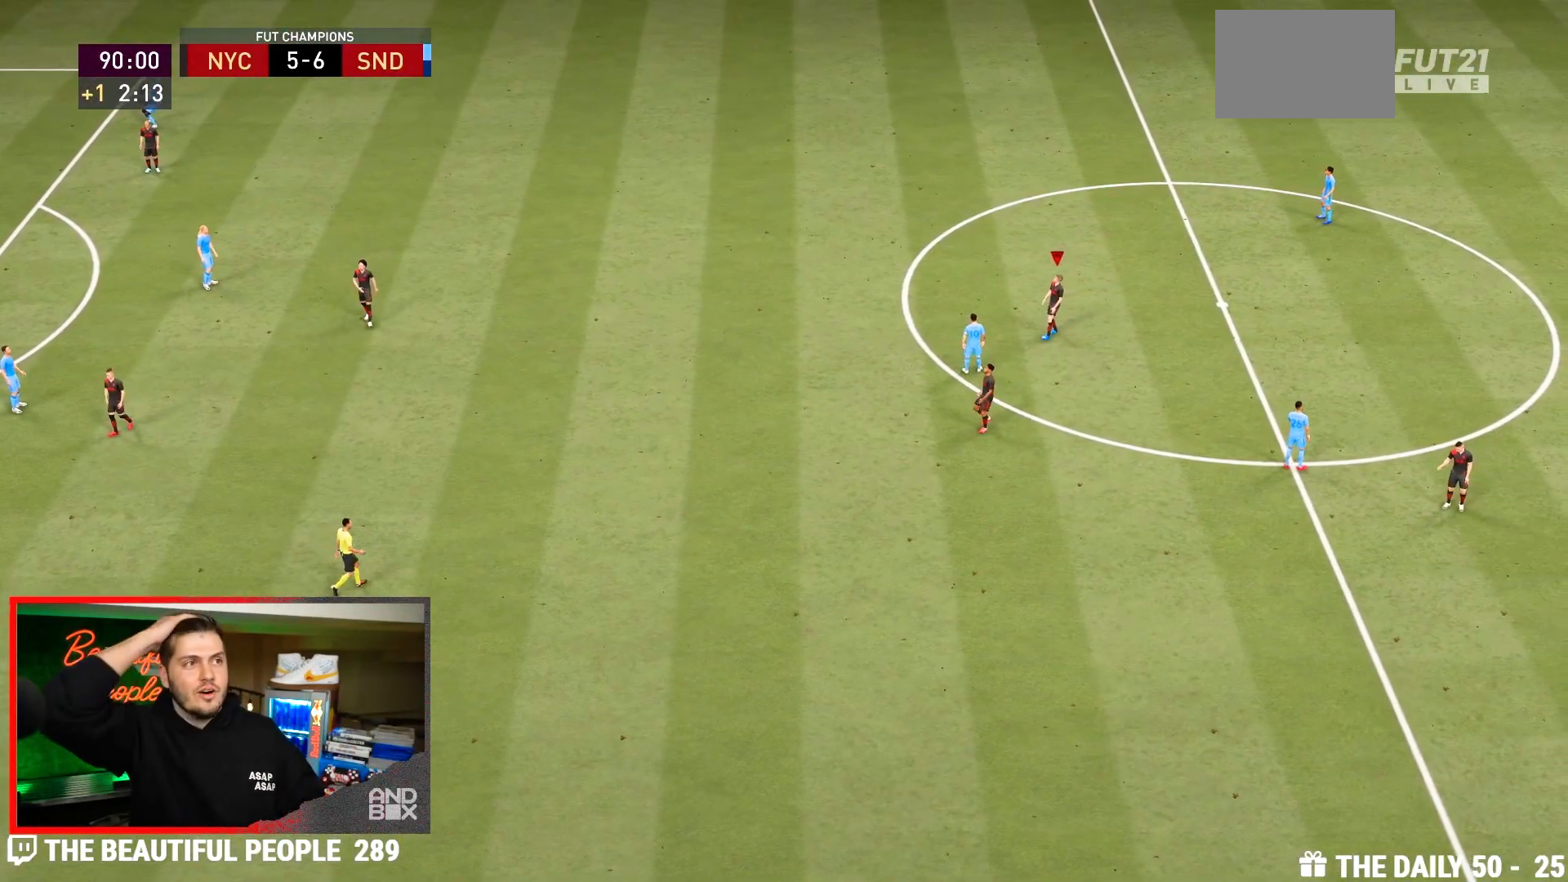
{"dt_ms": 500, "buttons": ["TRIANGLE"], "left_stick": "up-right", "right_stick": "center", "events": []}
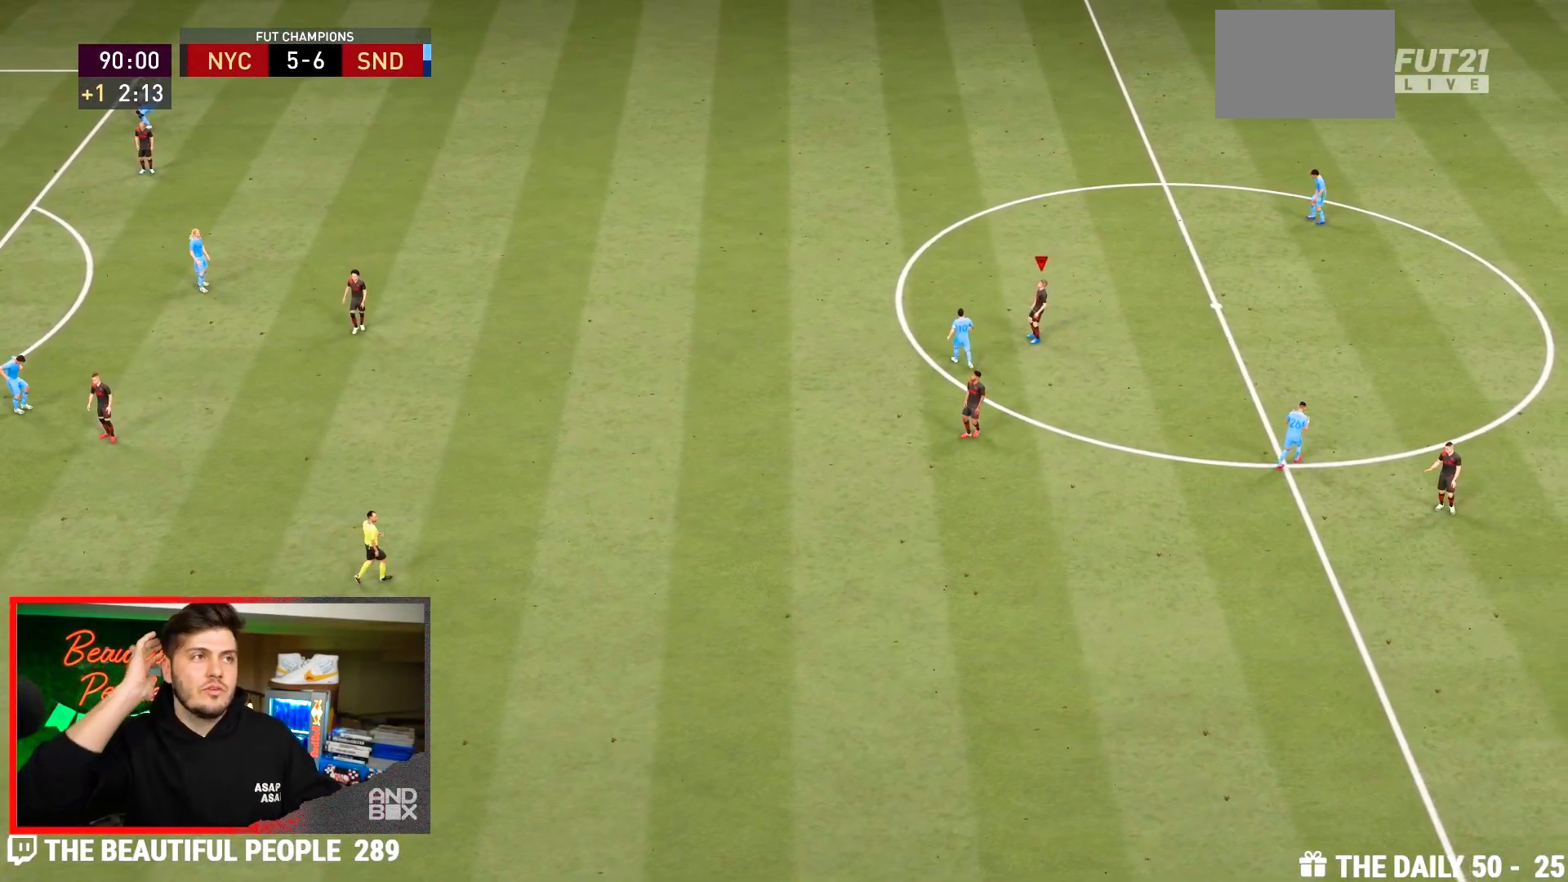
{"dt_ms": 500, "buttons": ["TRIANGLE"], "left_stick": "up-right", "right_stick": "center", "events": []}
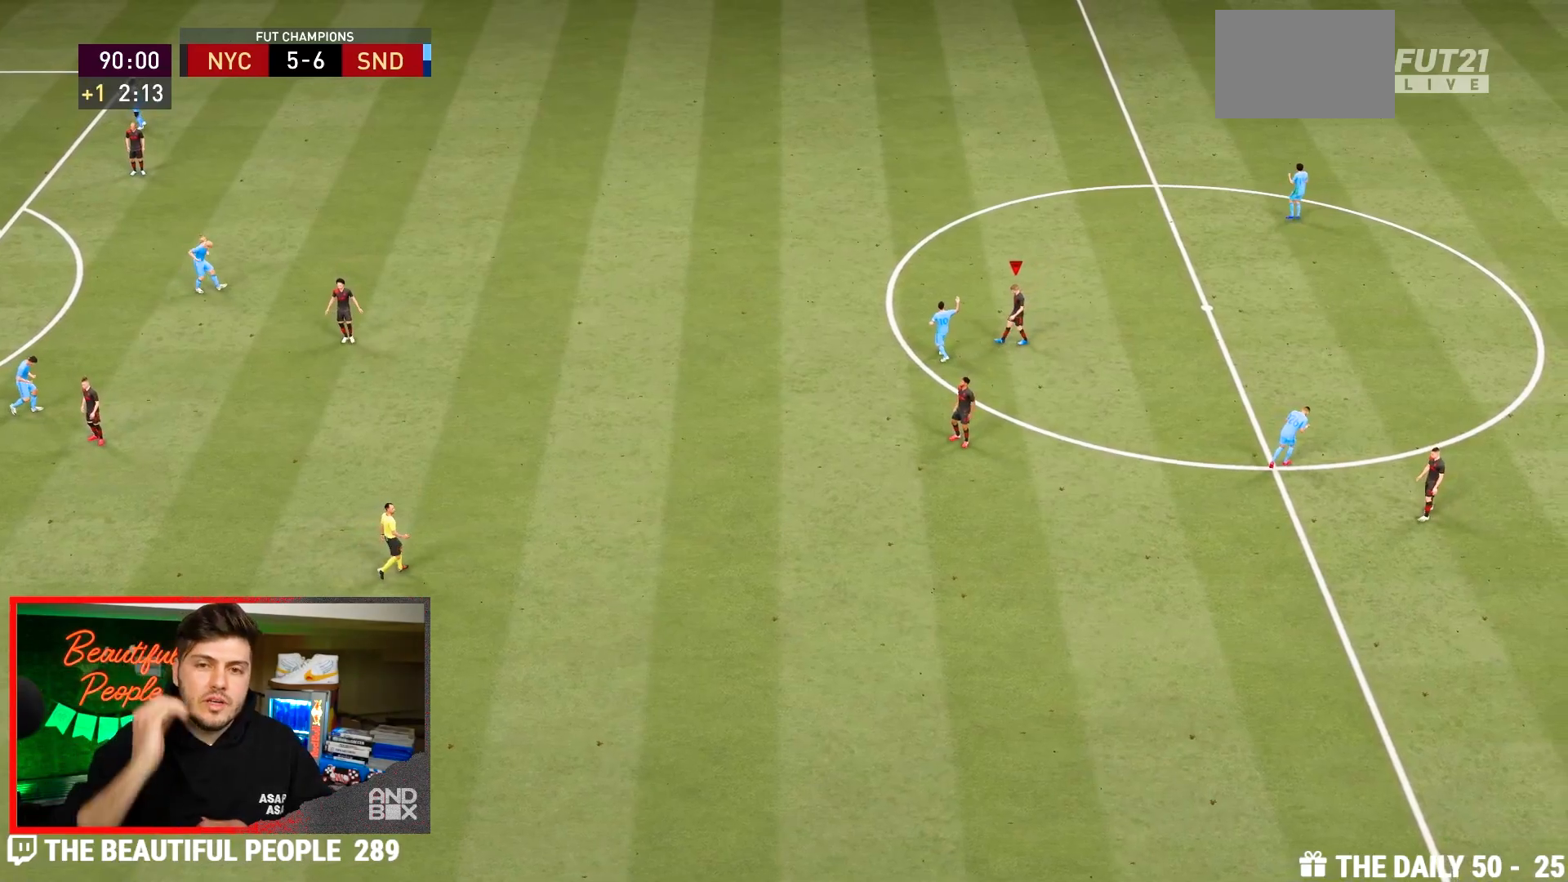
{"dt_ms": 500, "buttons": ["TRIANGLE"], "left_stick": "up-right", "right_stick": "center", "events": []}
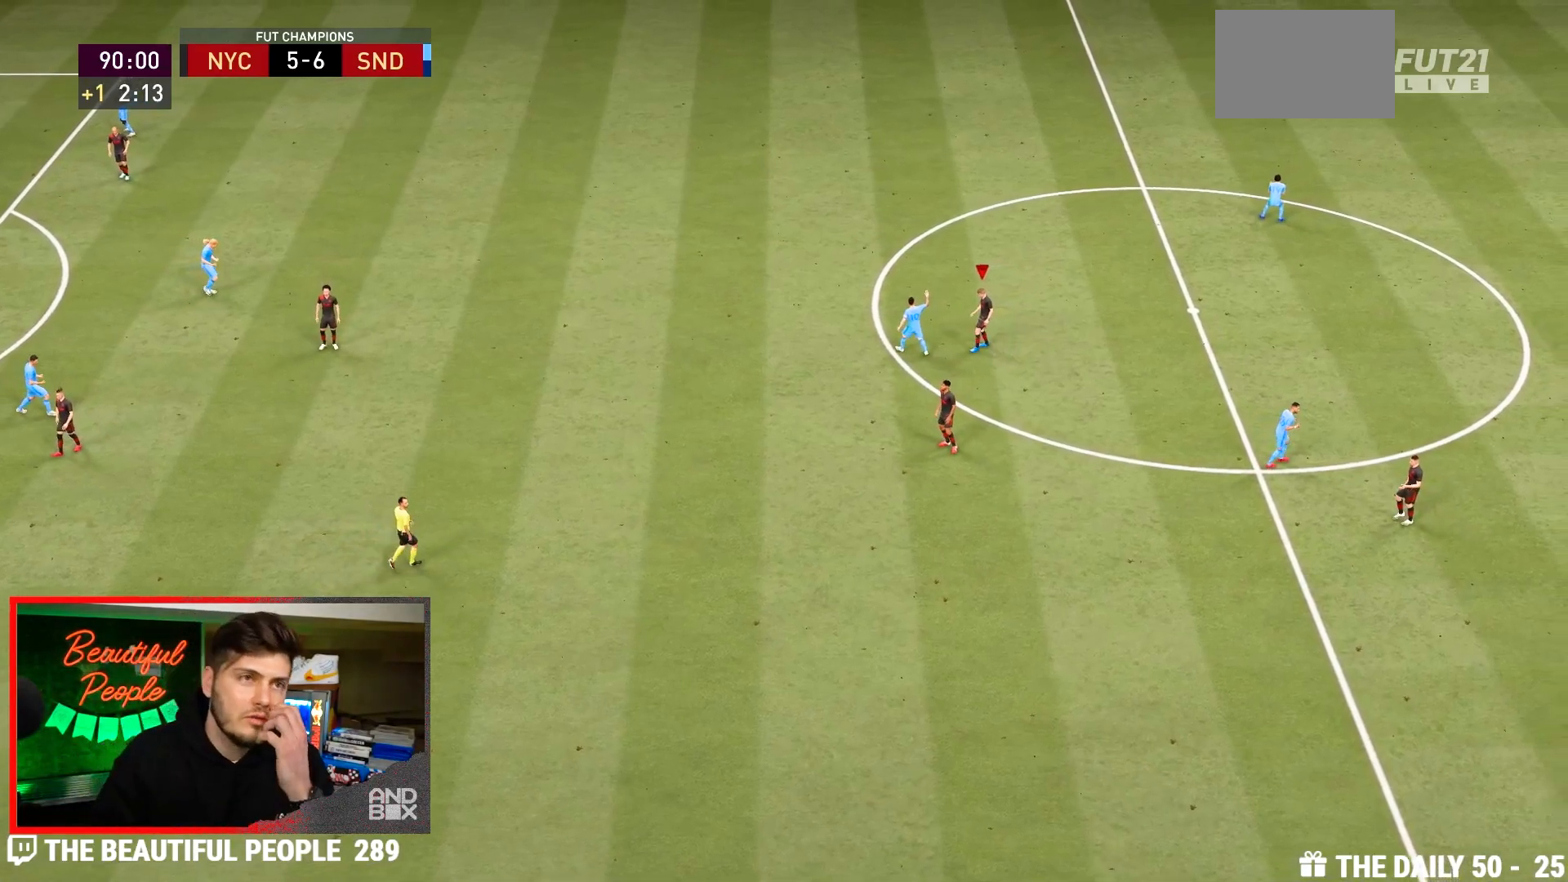
{"dt_ms": 500, "buttons": ["TRIANGLE"], "left_stick": "up-right", "right_stick": "center", "events": []}
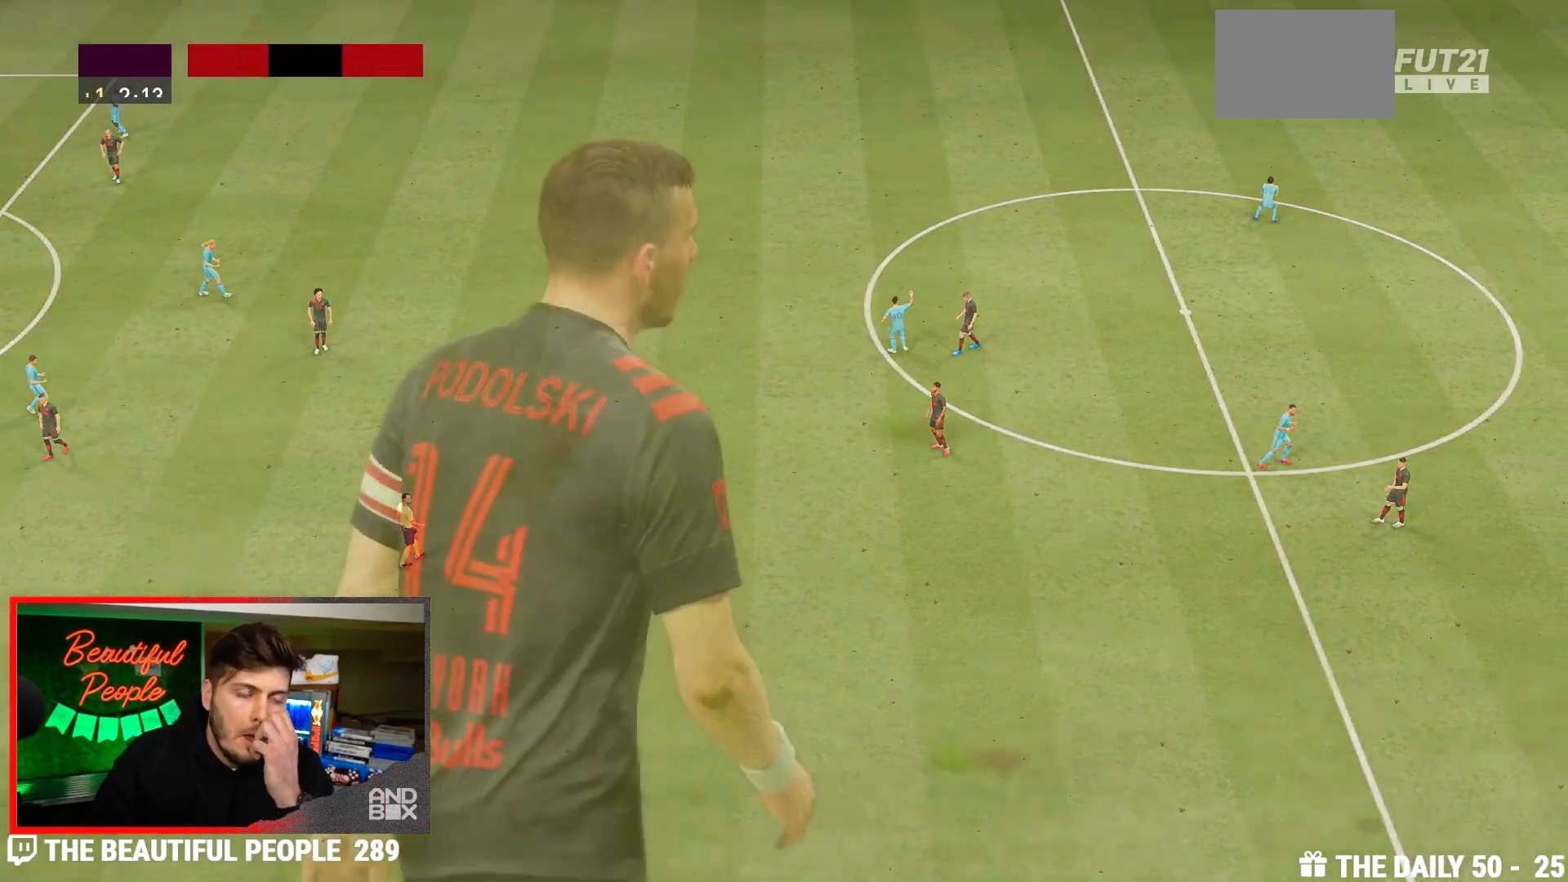
{"dt_ms": 500, "buttons": ["TRIANGLE"], "left_stick": "up-right", "right_stick": "center", "events": []}
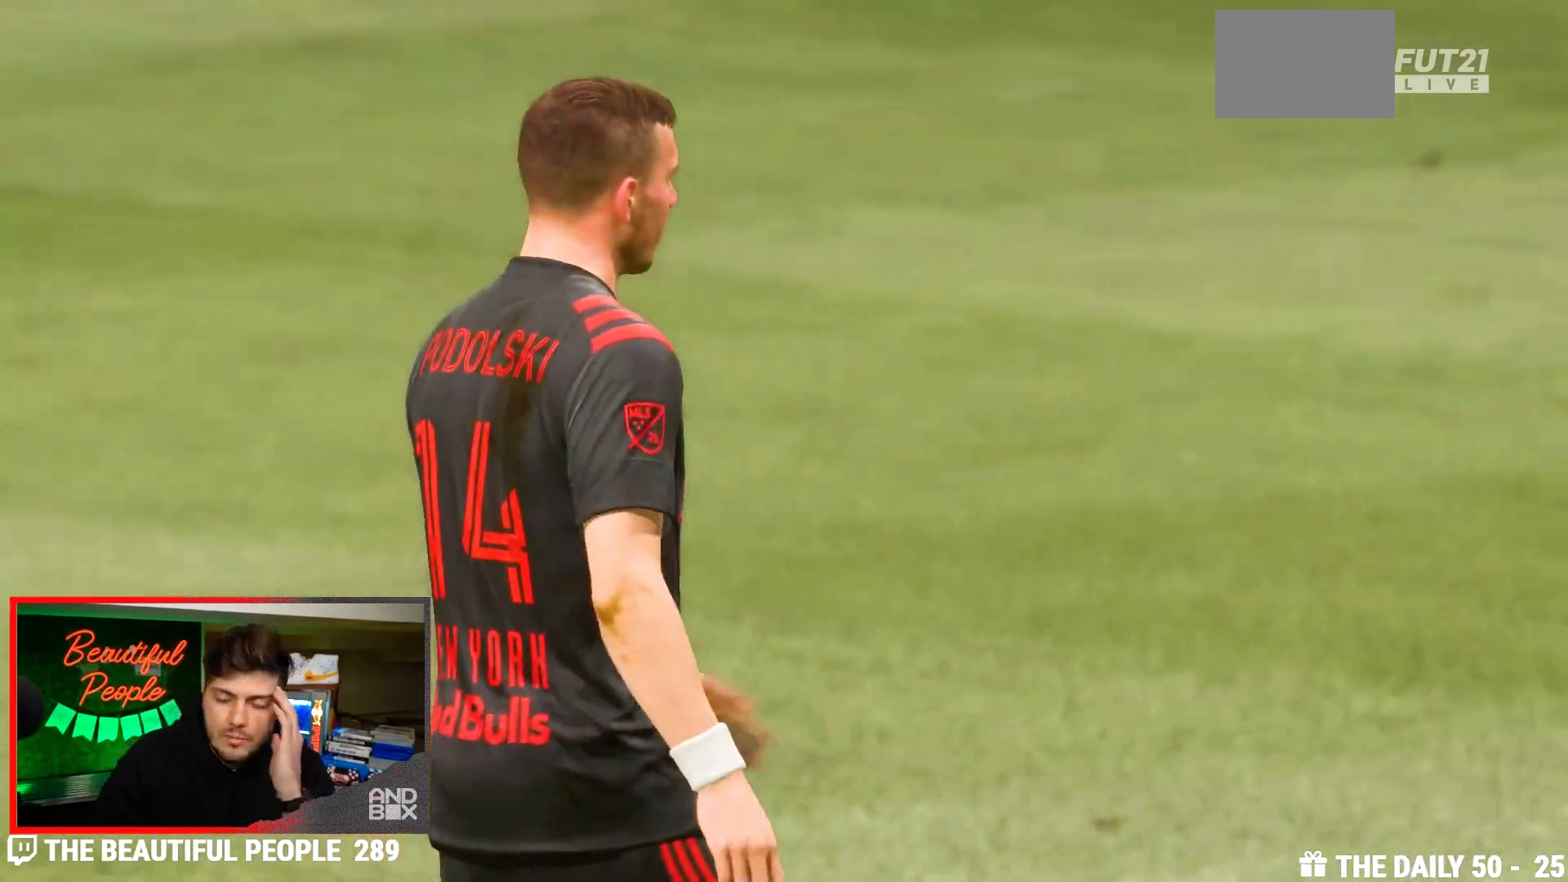
{"dt_ms": 500, "buttons": ["TRIANGLE"], "left_stick": "up-right", "right_stick": "center", "events": []}
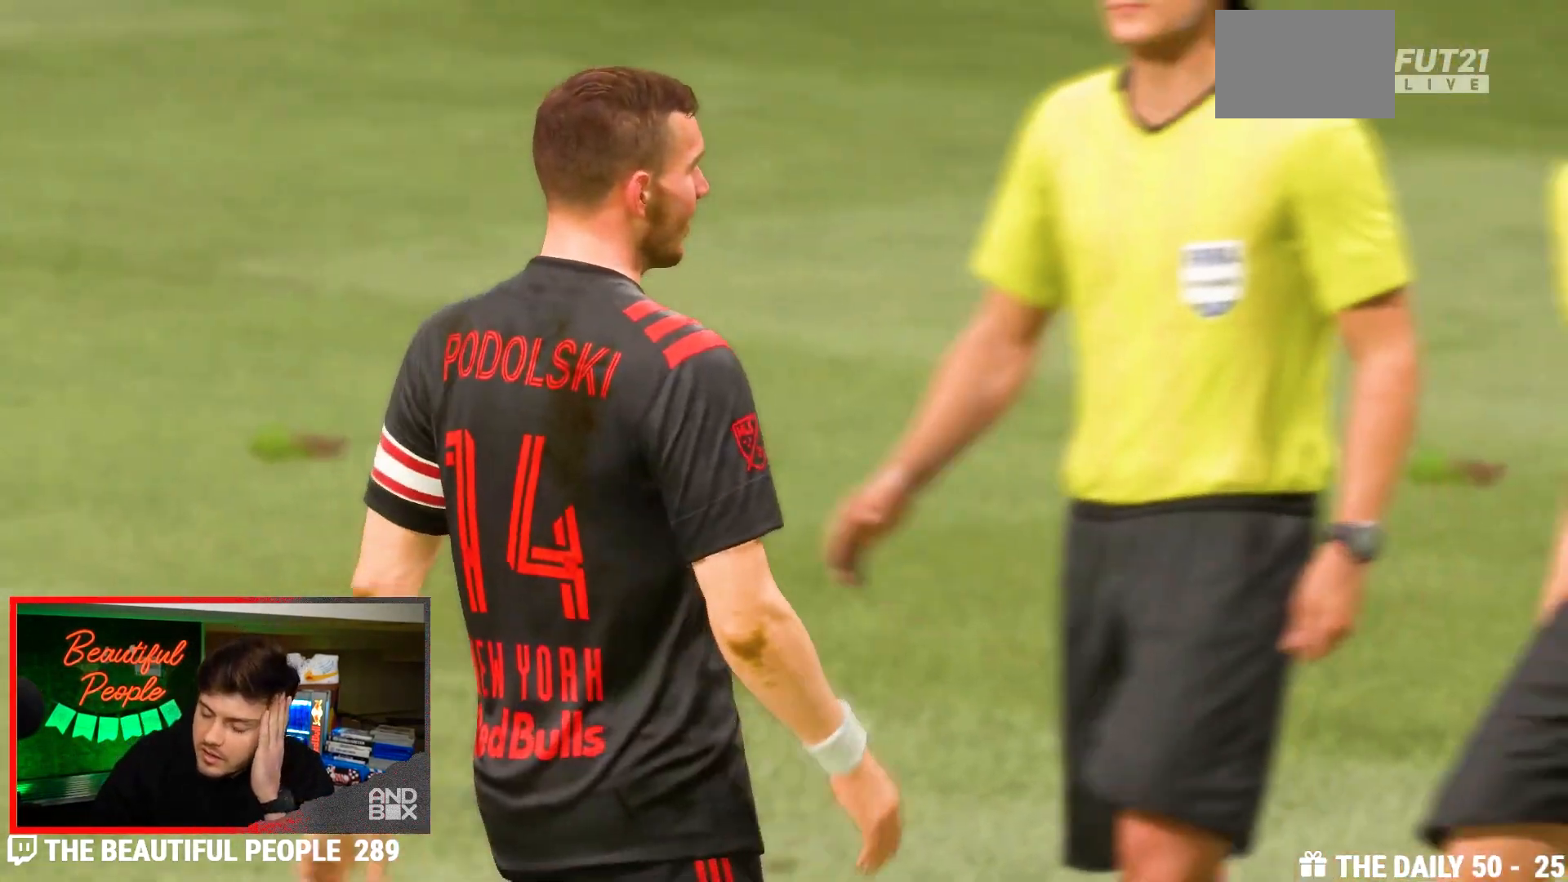
{"dt_ms": 500, "buttons": ["TRIANGLE"], "left_stick": "up-right", "right_stick": "center", "events": []}
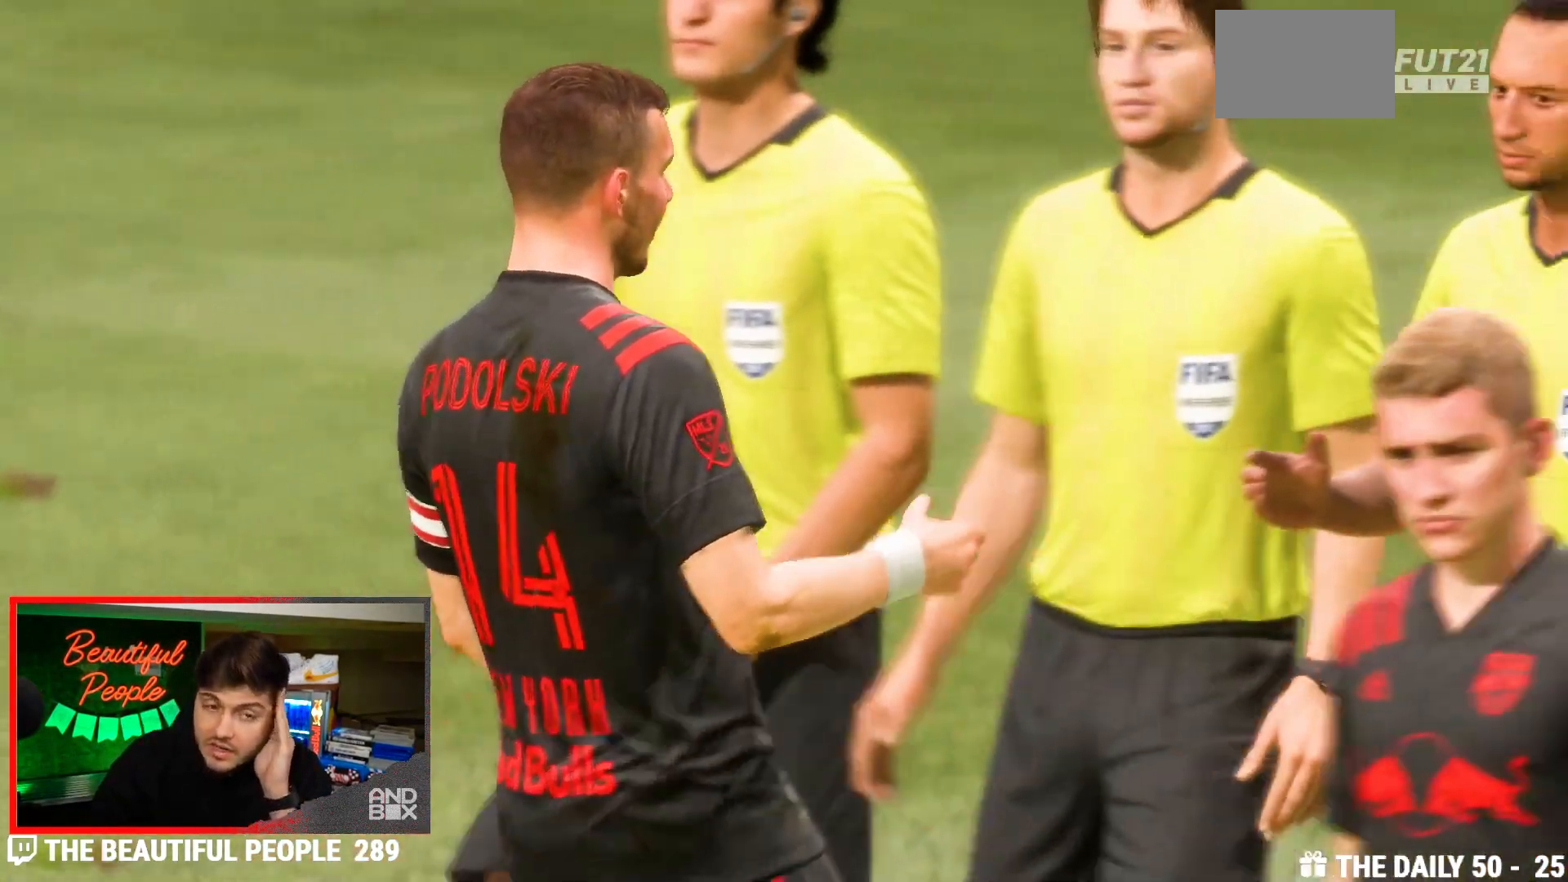
{"dt_ms": 500, "buttons": ["TRIANGLE"], "left_stick": "up-right", "right_stick": "center", "events": []}
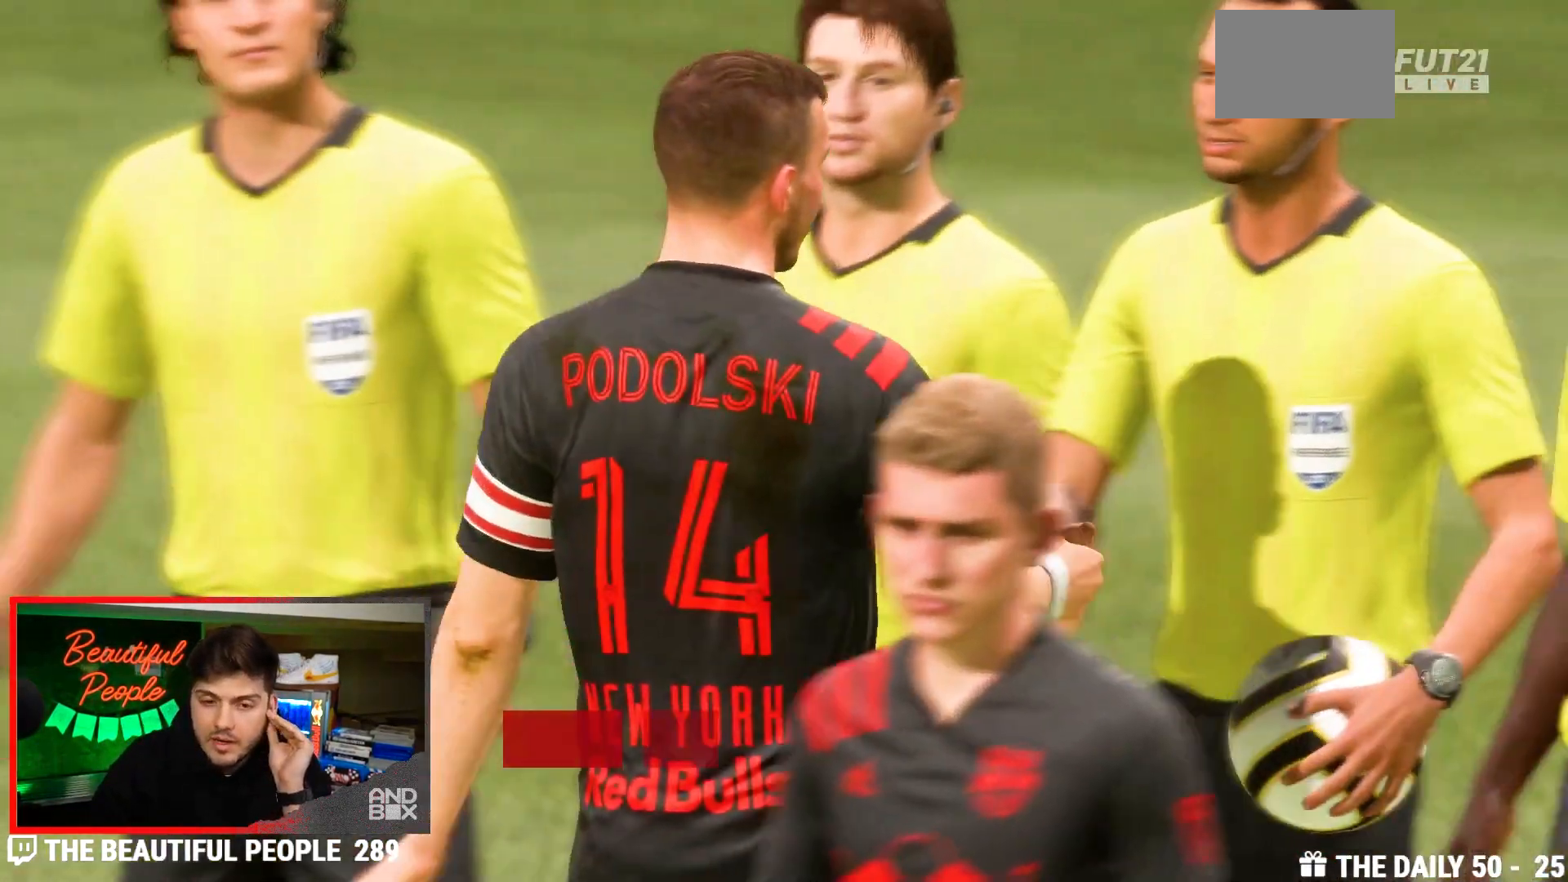
{"dt_ms": 500, "buttons": ["TRIANGLE"], "left_stick": "up-right", "right_stick": "center", "events": []}
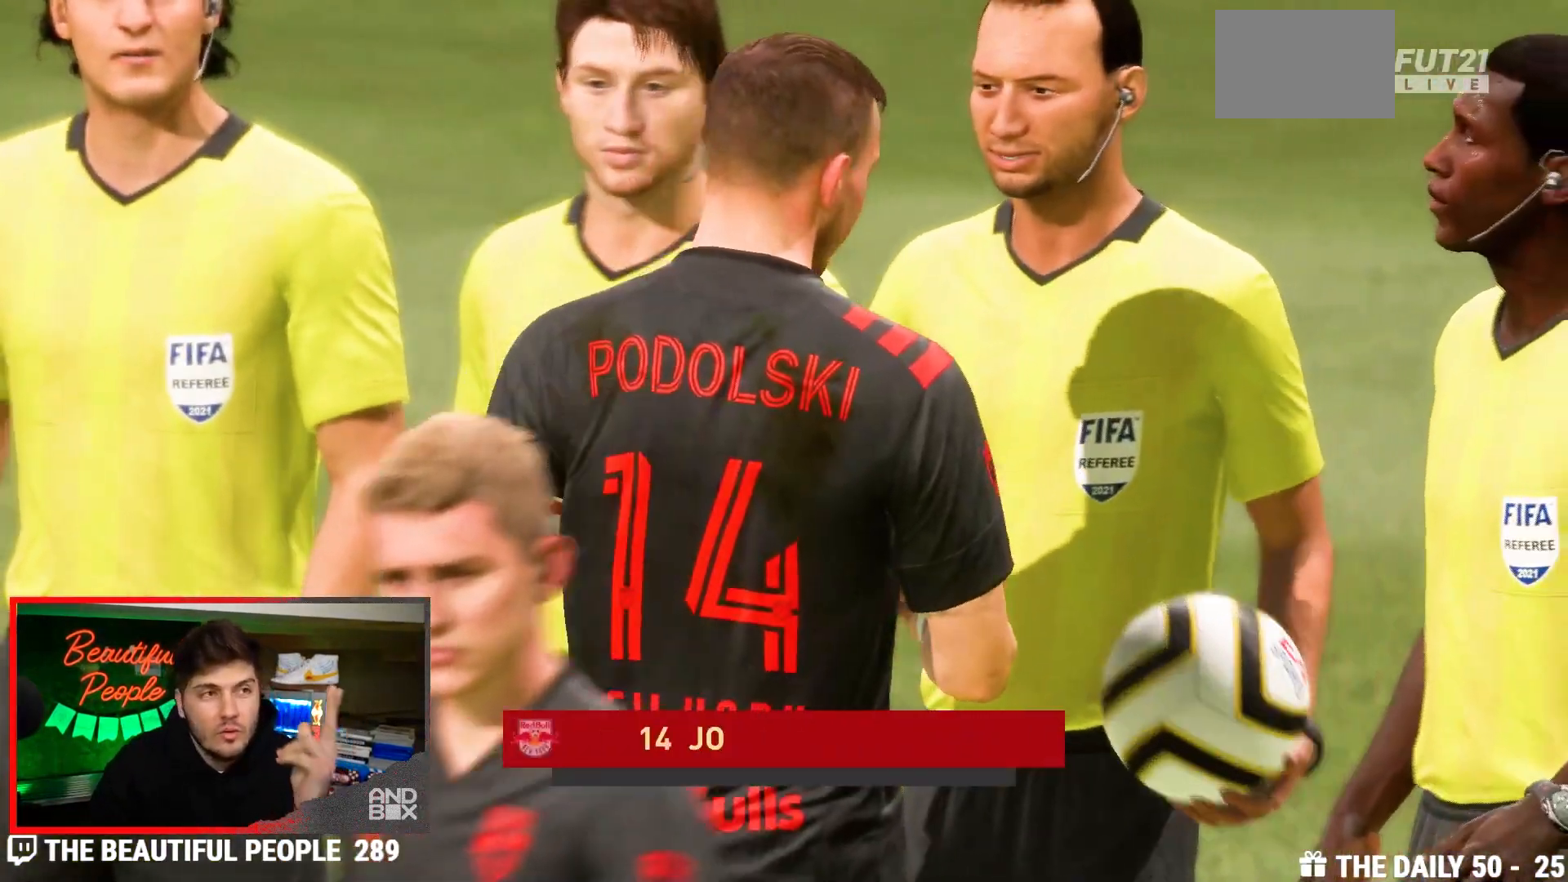
{"dt_ms": 500, "buttons": ["TRIANGLE"], "left_stick": "up-right", "right_stick": "center", "events": []}
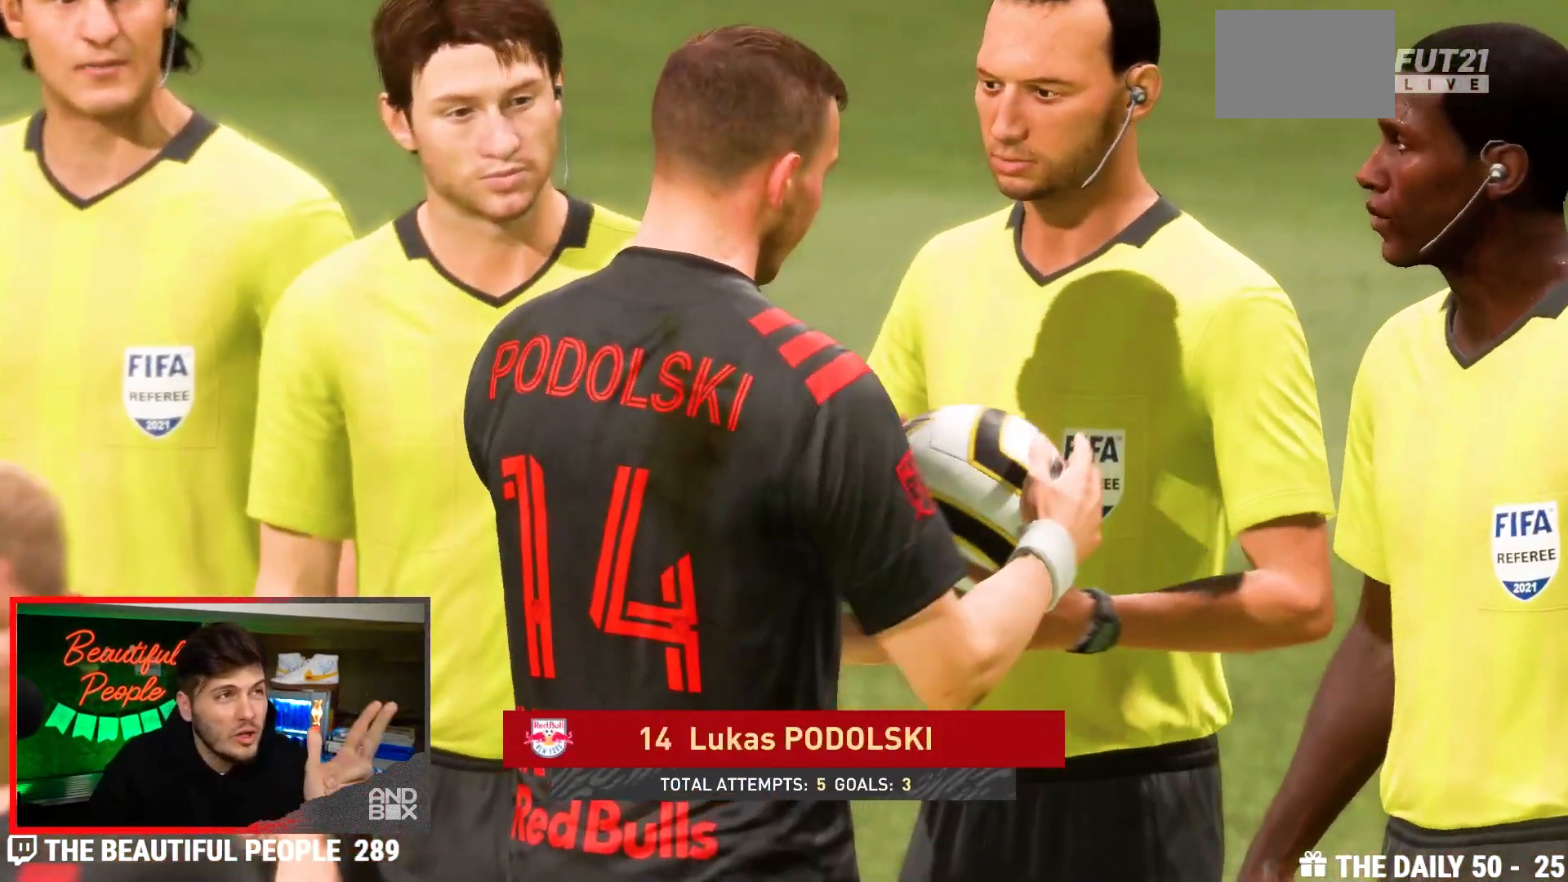
{"dt_ms": 500, "buttons": ["TRIANGLE"], "left_stick": "up-right", "right_stick": "center", "events": []}
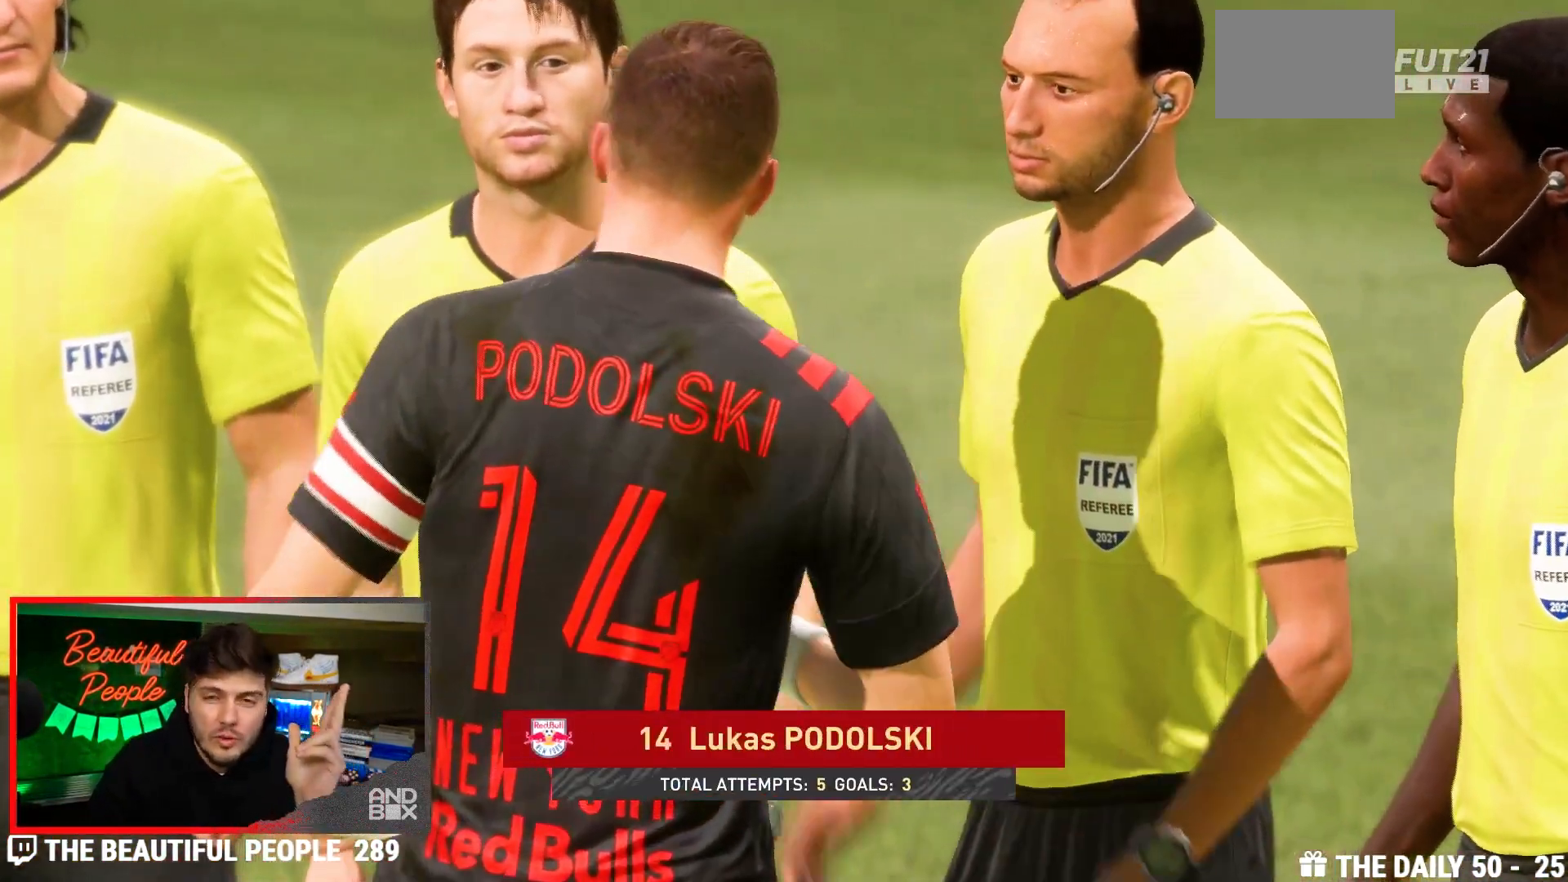
{"dt_ms": 500, "buttons": ["TRIANGLE"], "left_stick": "up-right", "right_stick": "center", "events": []}
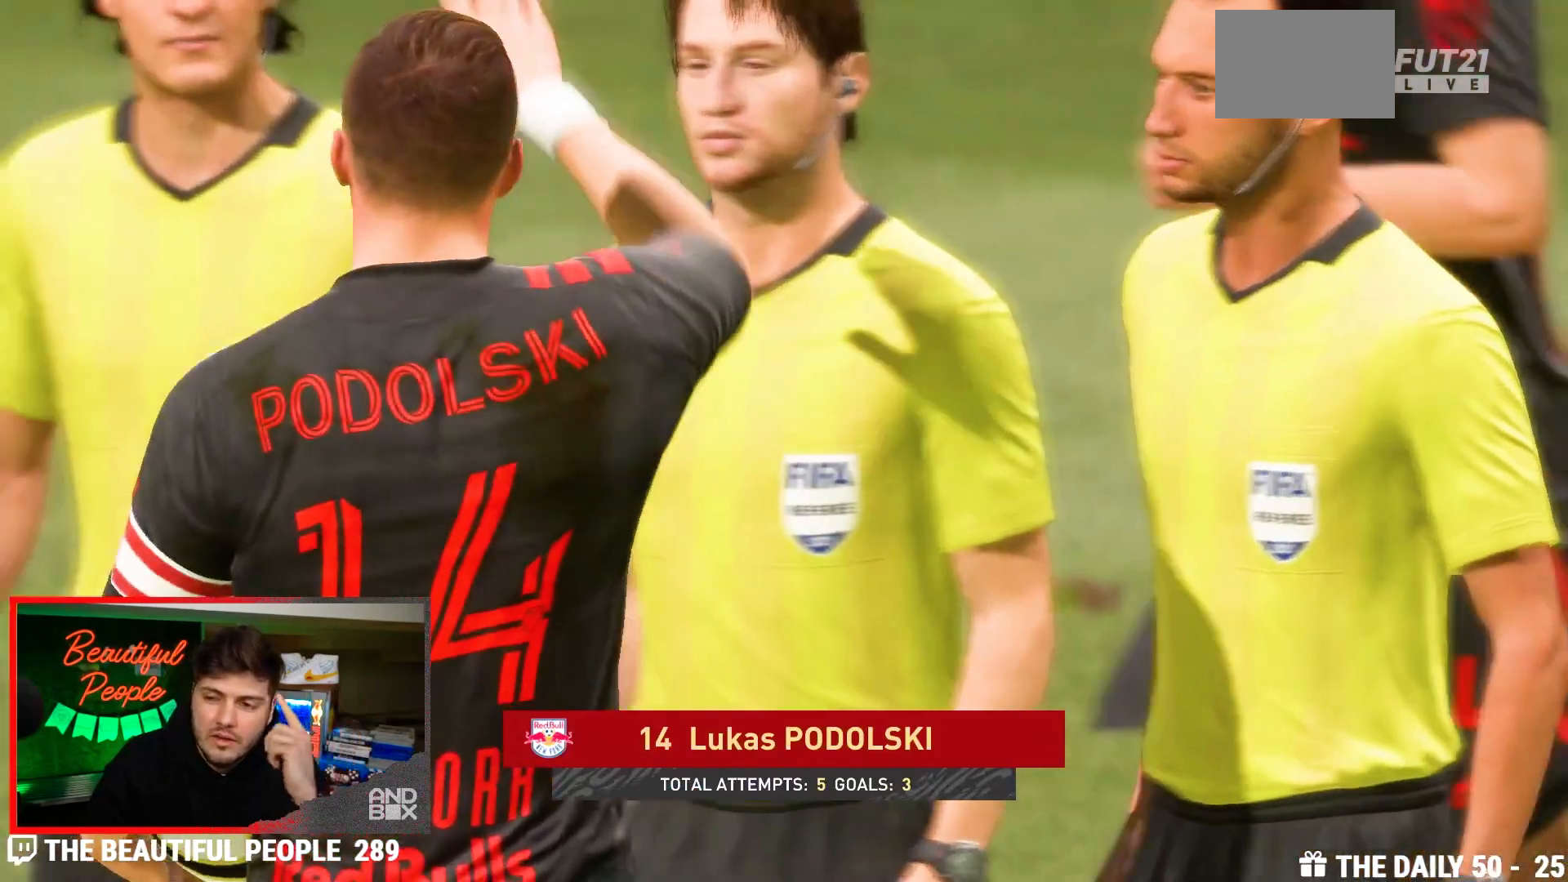
{"dt_ms": 500, "buttons": ["TRIANGLE"], "left_stick": "up-right", "right_stick": "center", "events": []}
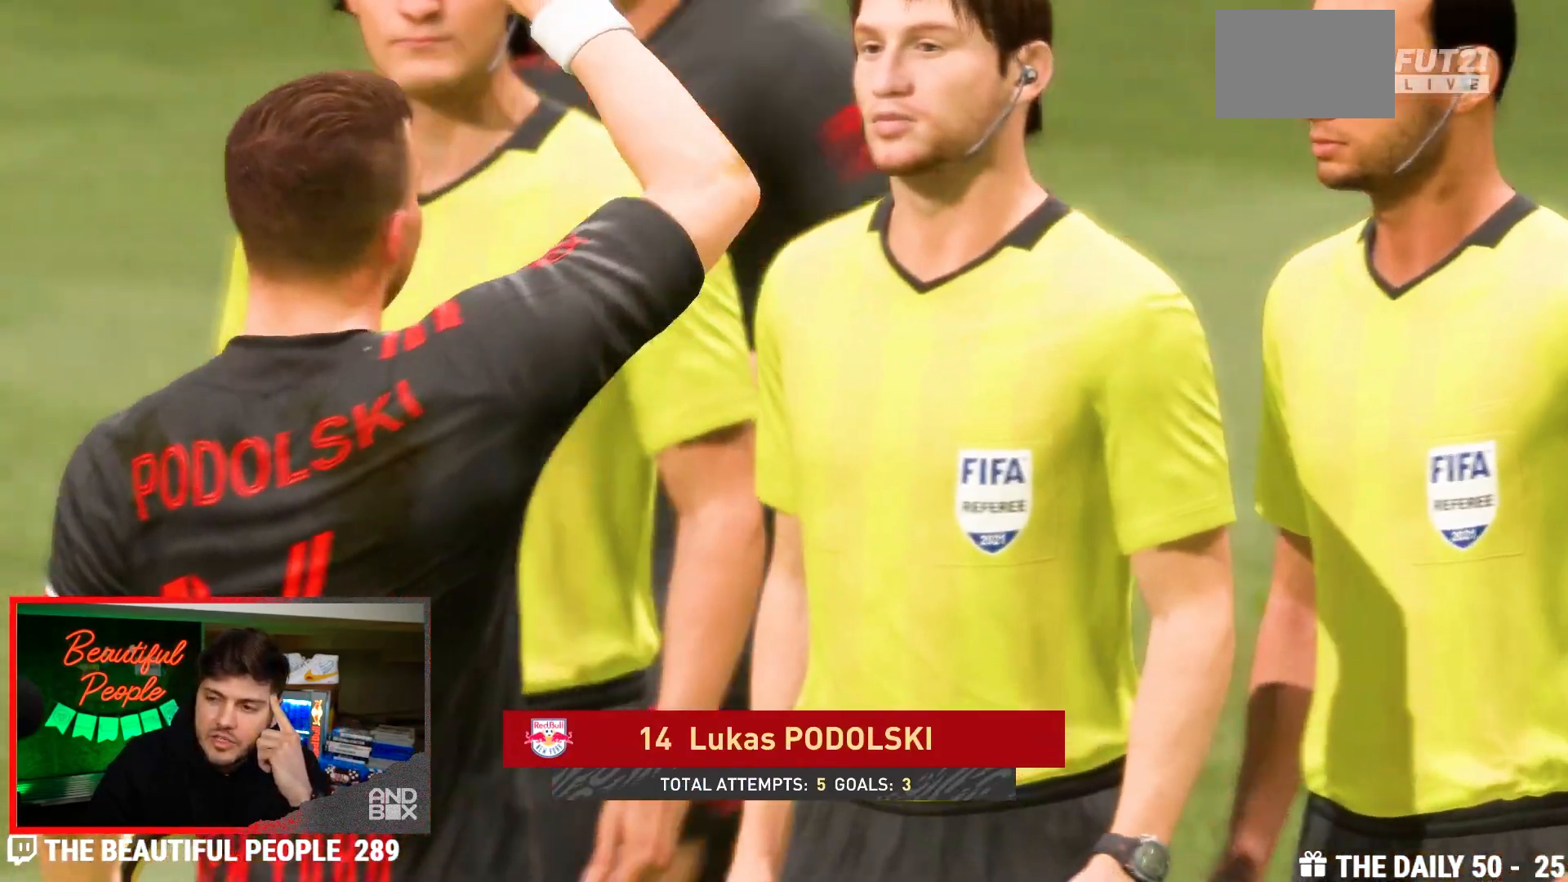
{"dt_ms": 500, "buttons": ["TRIANGLE"], "left_stick": "up-right", "right_stick": "center", "events": []}
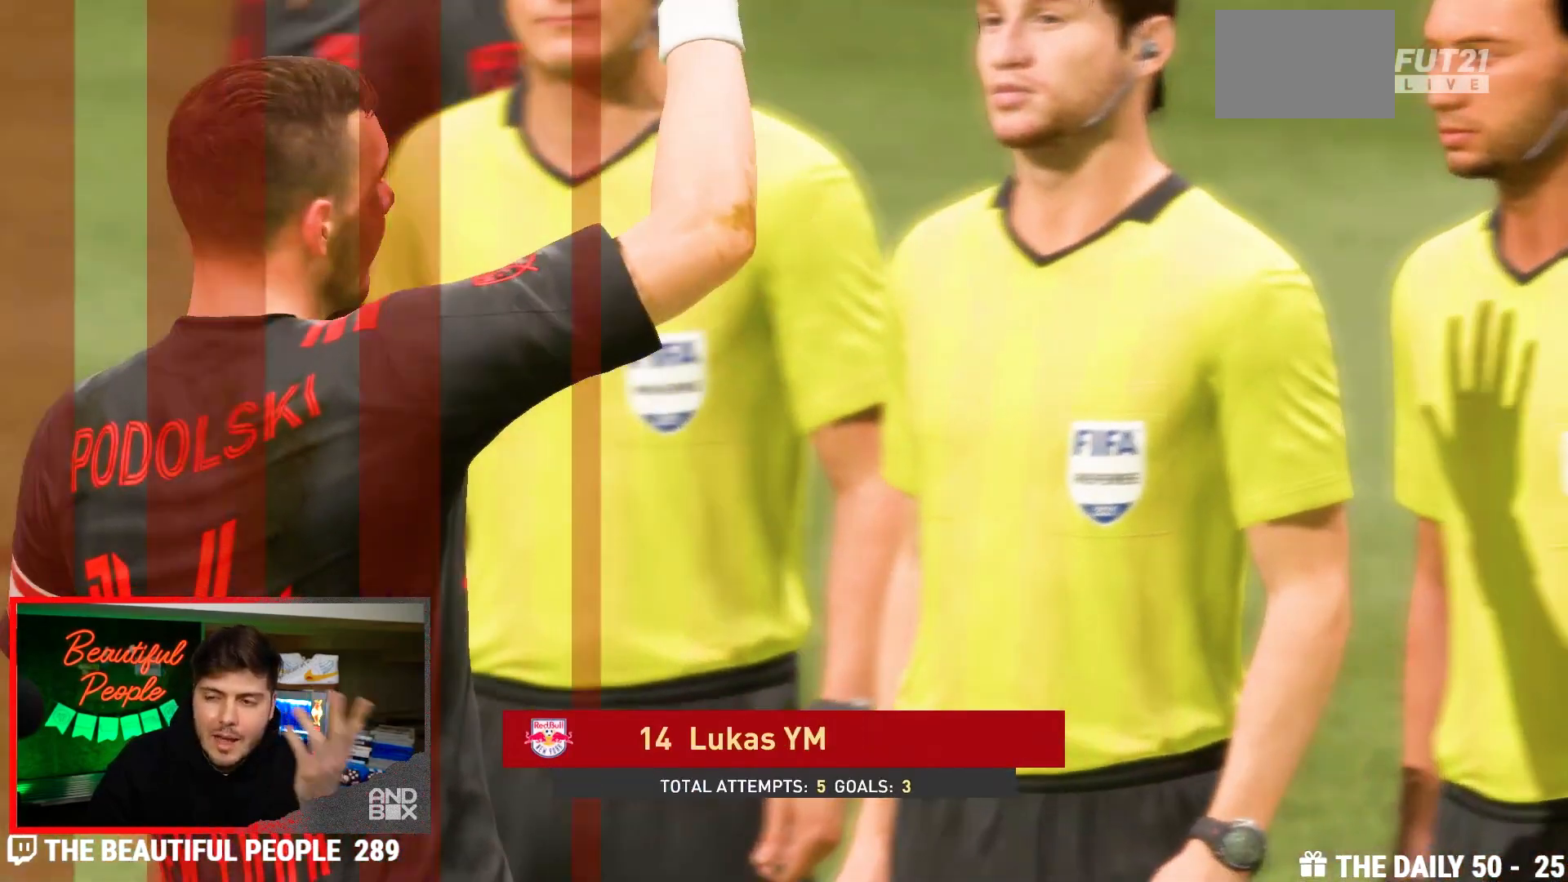
{"dt_ms": 500, "buttons": ["TRIANGLE"], "left_stick": "up-right", "right_stick": "center", "events": []}
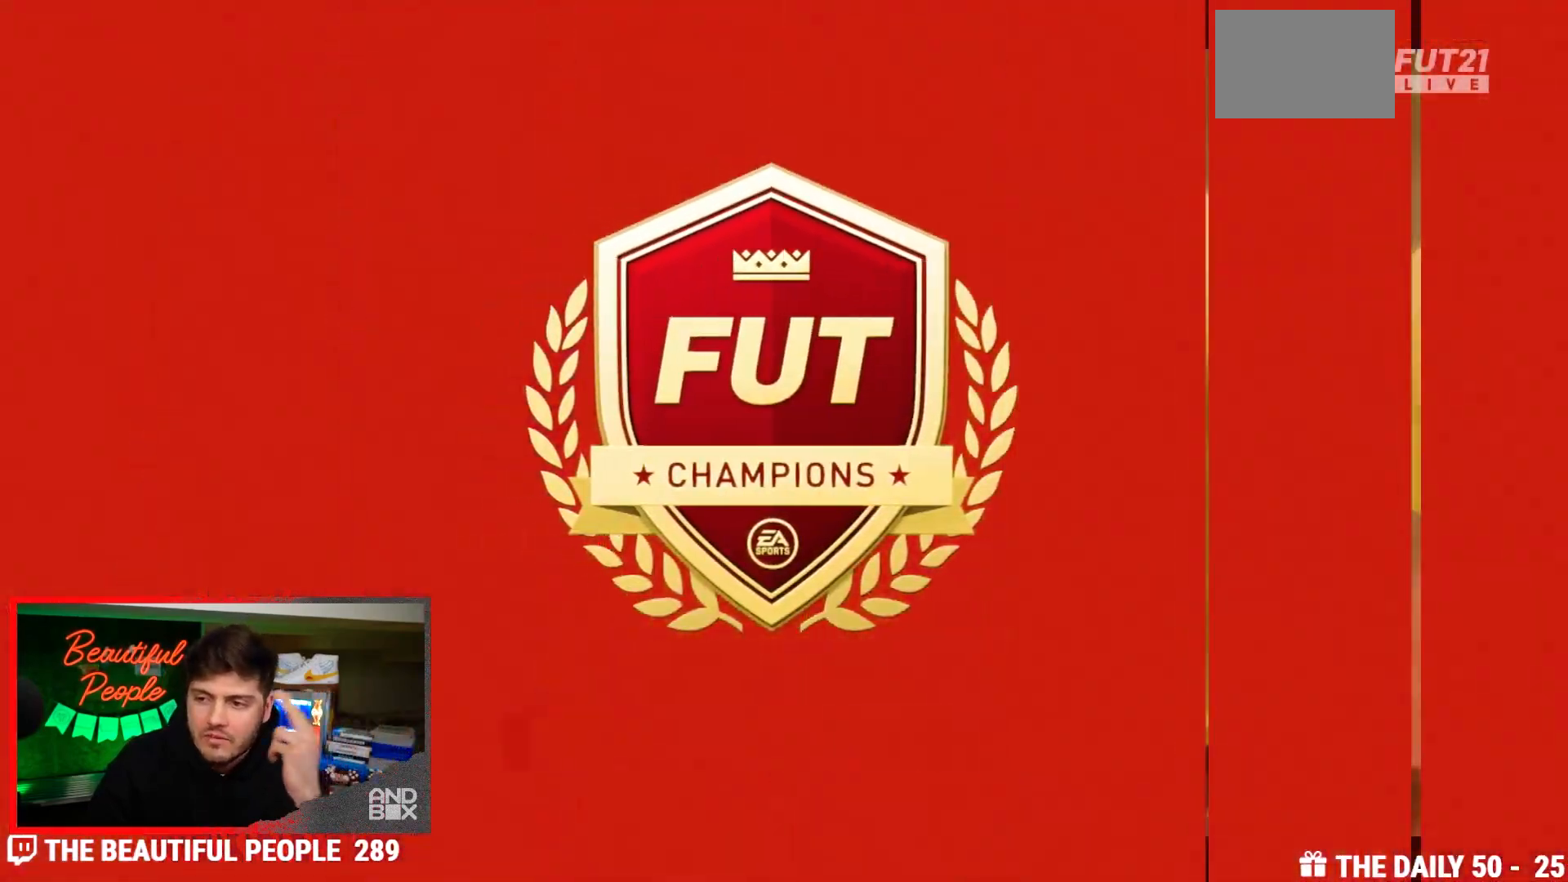
{"dt_ms": 500, "buttons": ["TRIANGLE"], "left_stick": "up-right", "right_stick": "center", "events": []}
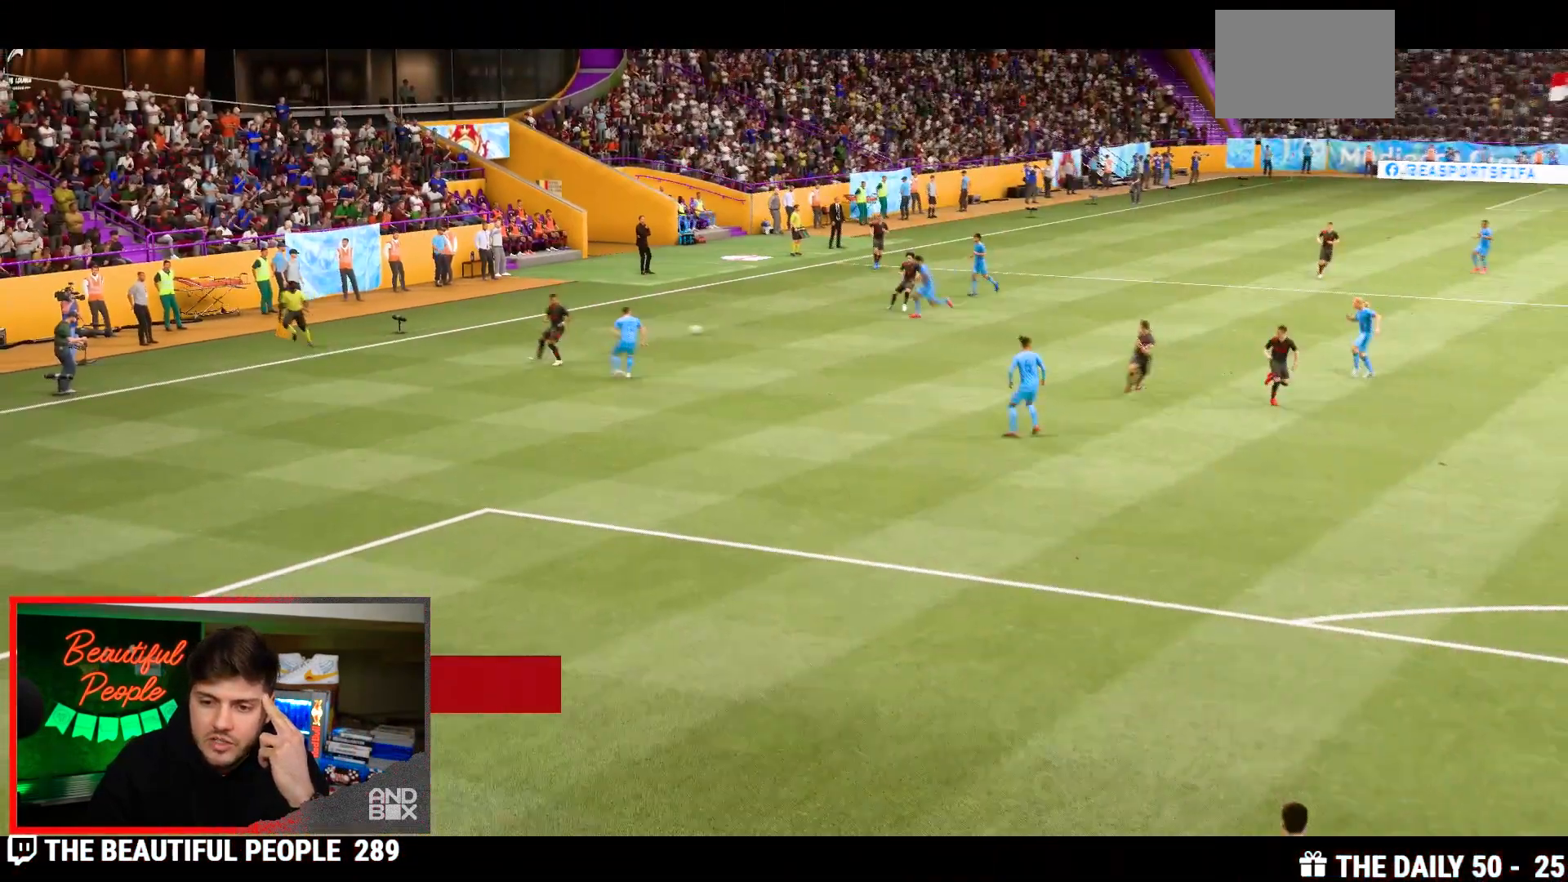
{"dt_ms": 500, "buttons": ["TRIANGLE"], "left_stick": "up-right", "right_stick": "center", "events": []}
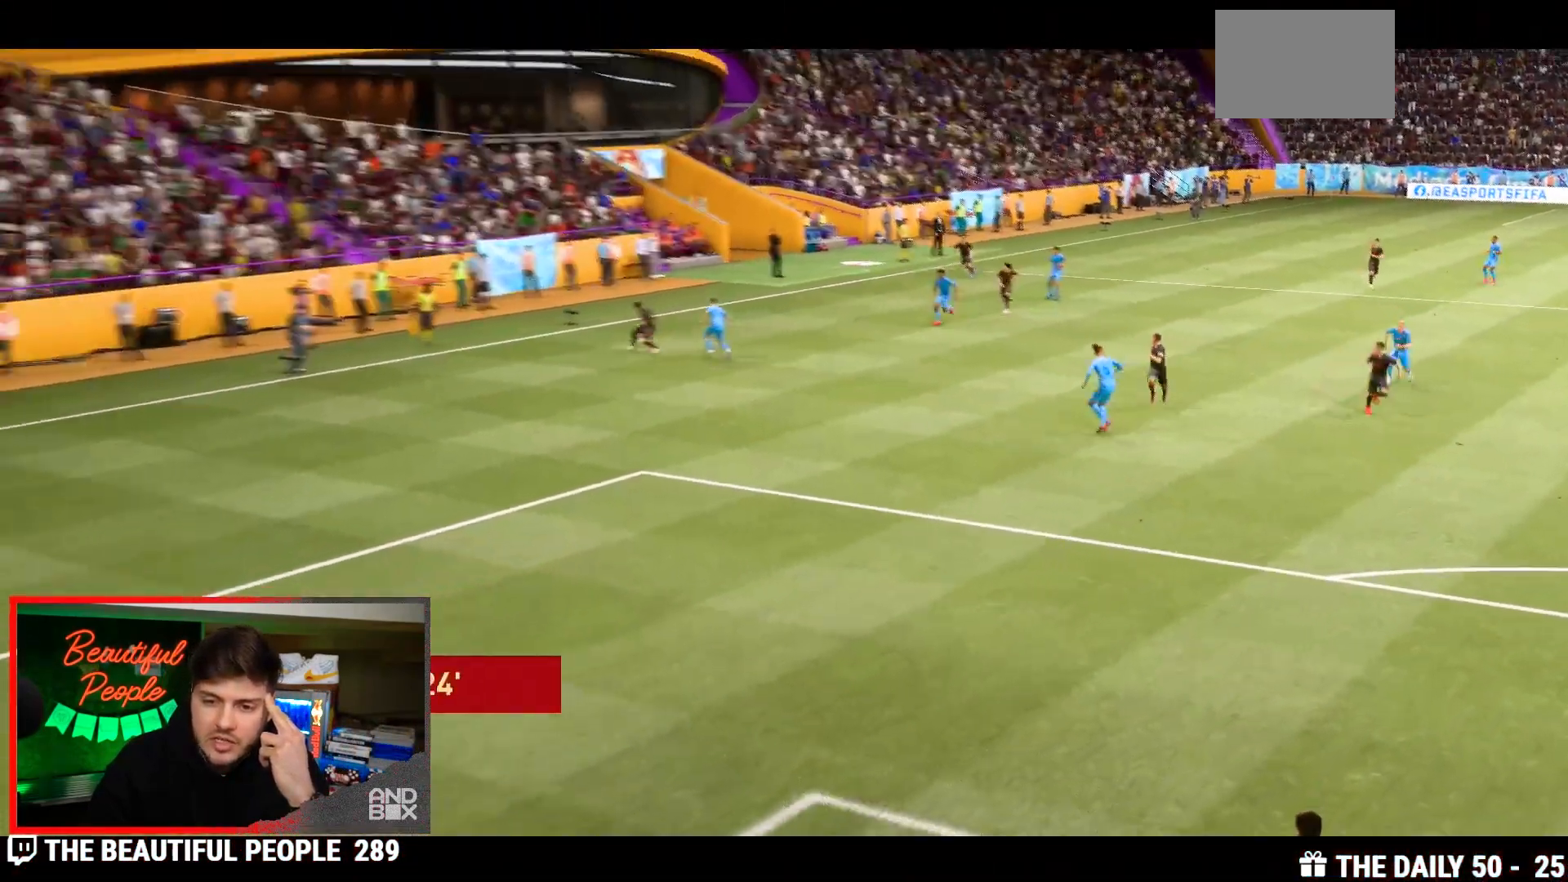
{"dt_ms": 500, "buttons": ["TRIANGLE"], "left_stick": "up-right", "right_stick": "center", "events": []}
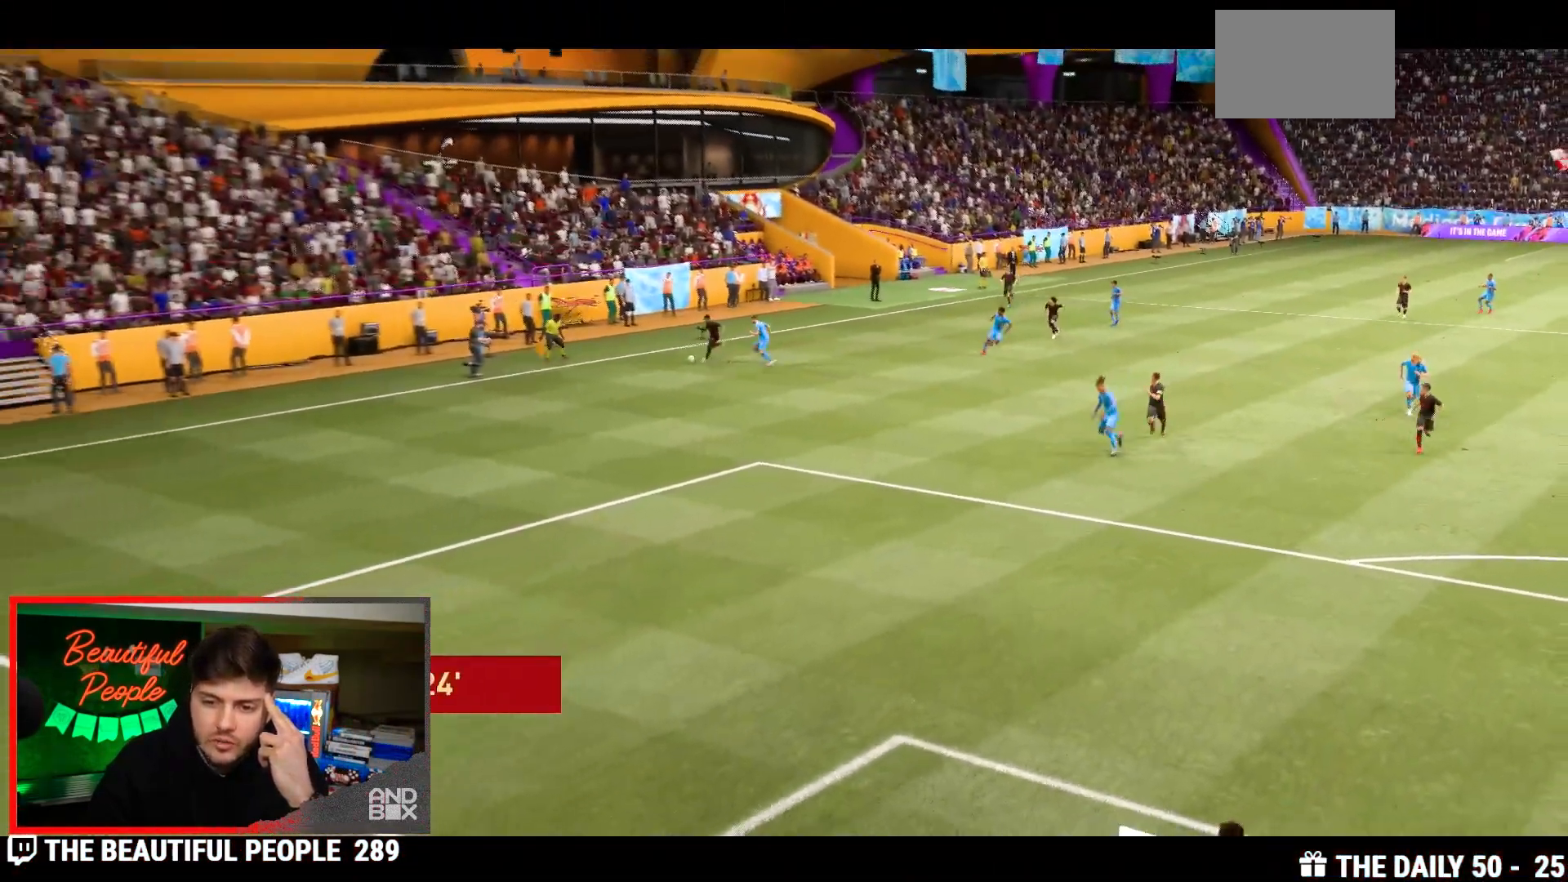
{"dt_ms": 500, "buttons": ["TRIANGLE"], "left_stick": "up-right", "right_stick": "center", "events": []}
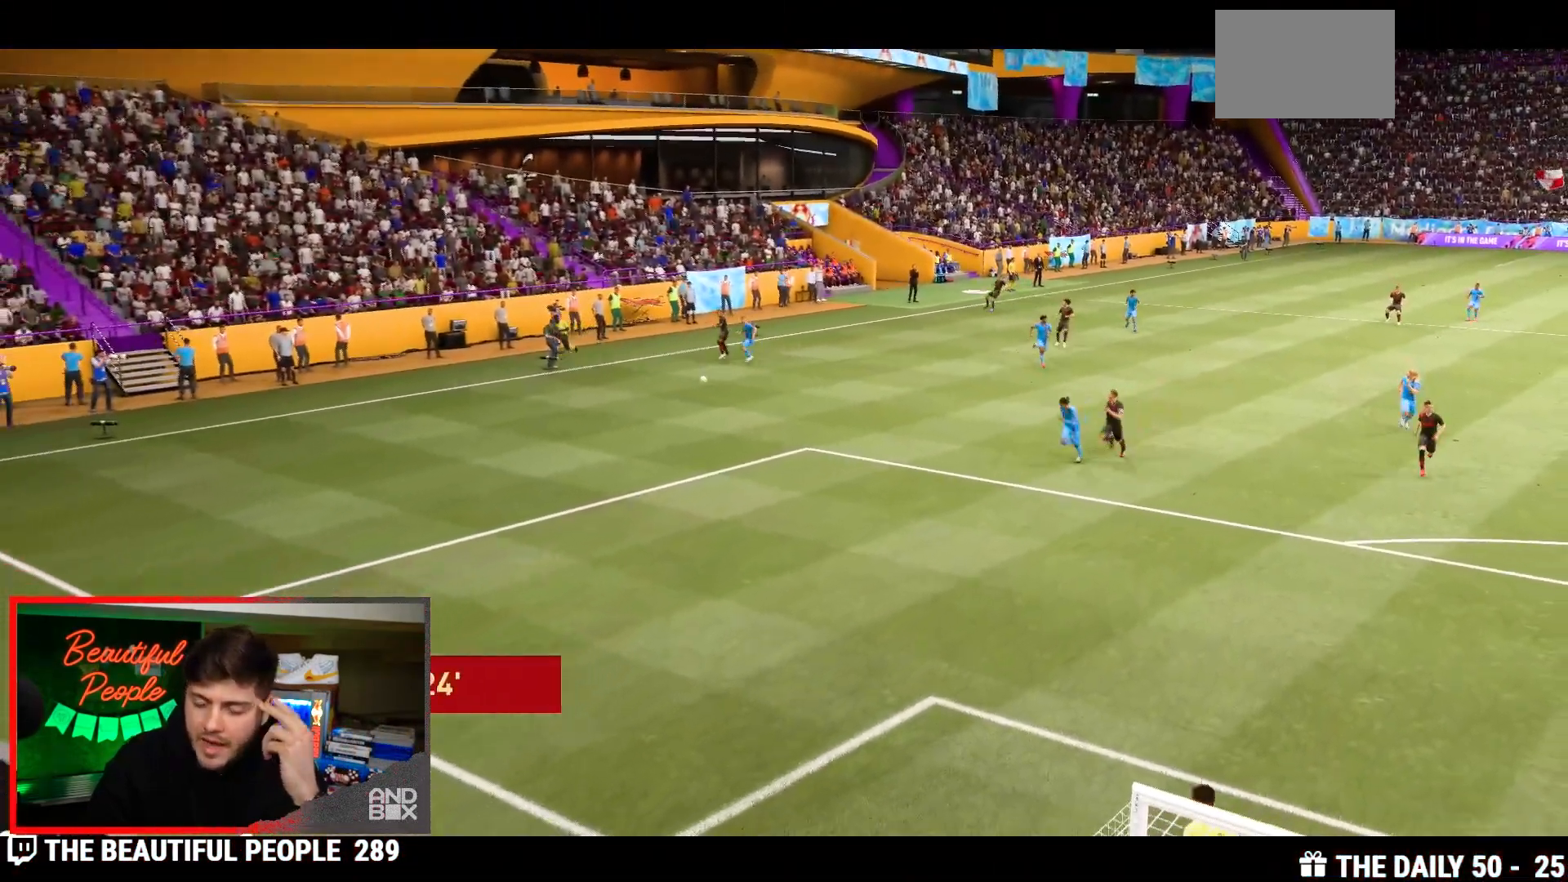
{"dt_ms": 500, "buttons": ["TRIANGLE"], "left_stick": "up-right", "right_stick": "center", "events": []}
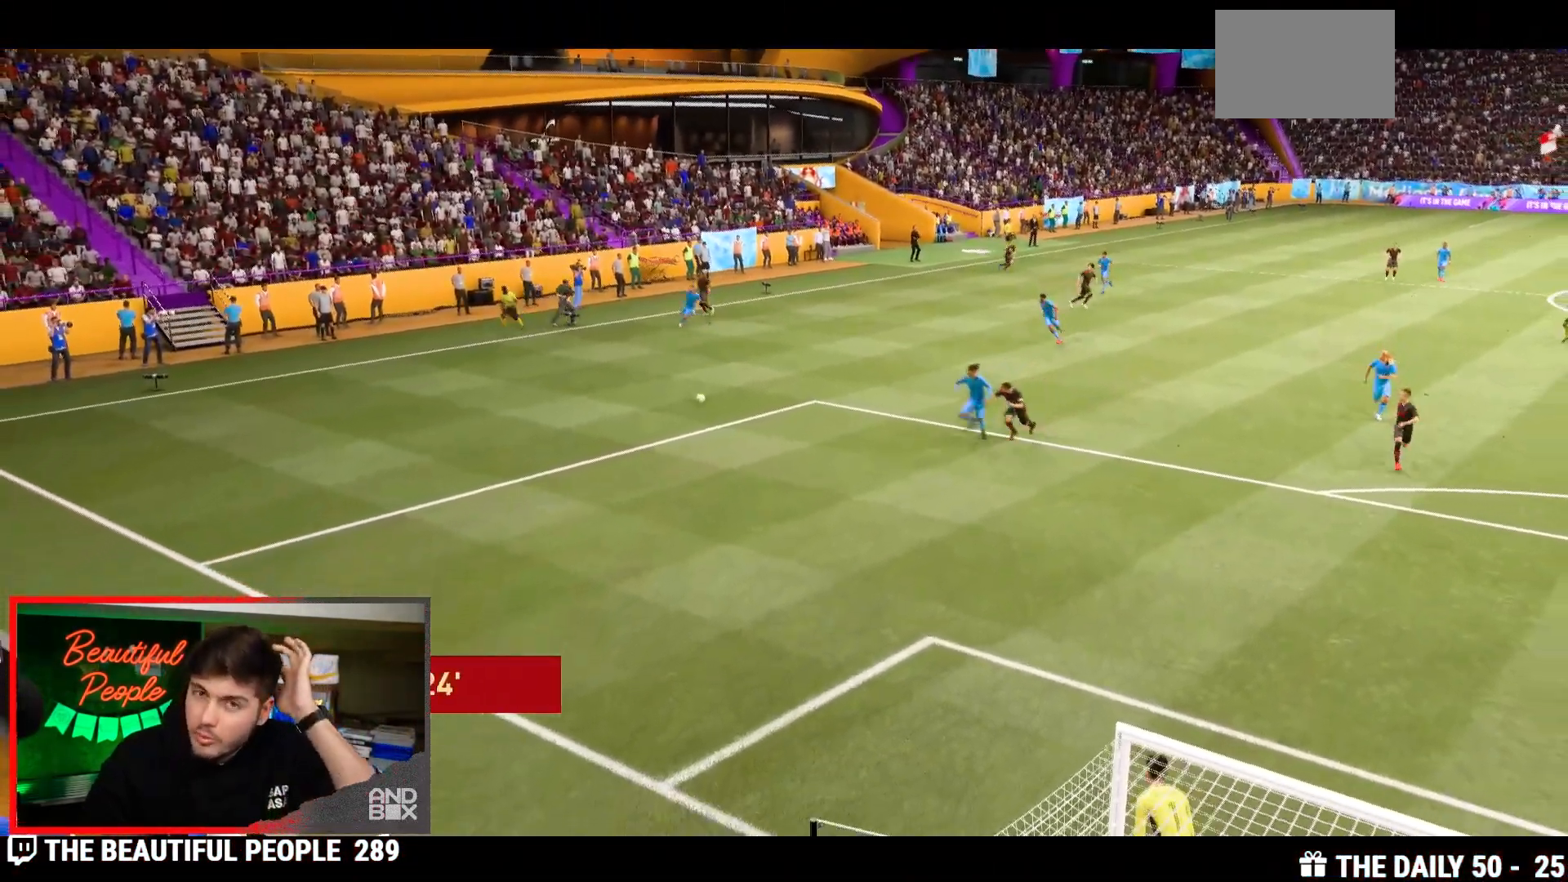
{"dt_ms": 500, "buttons": ["TRIANGLE"], "left_stick": "up-right", "right_stick": "center", "events": []}
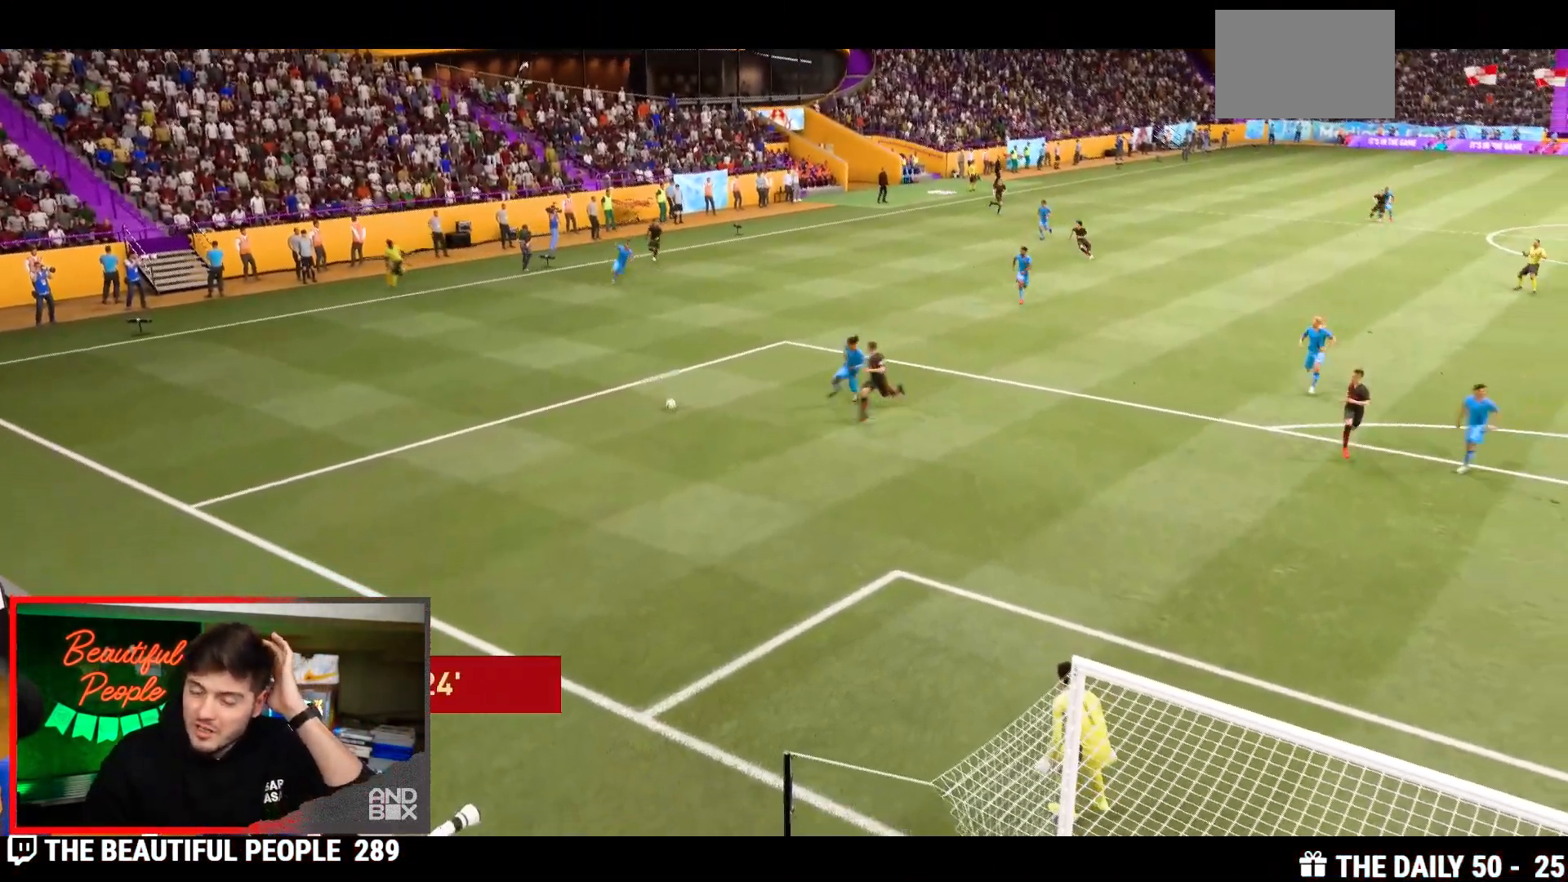
{"dt_ms": 500, "buttons": ["TRIANGLE"], "left_stick": "up-right", "right_stick": "center", "events": []}
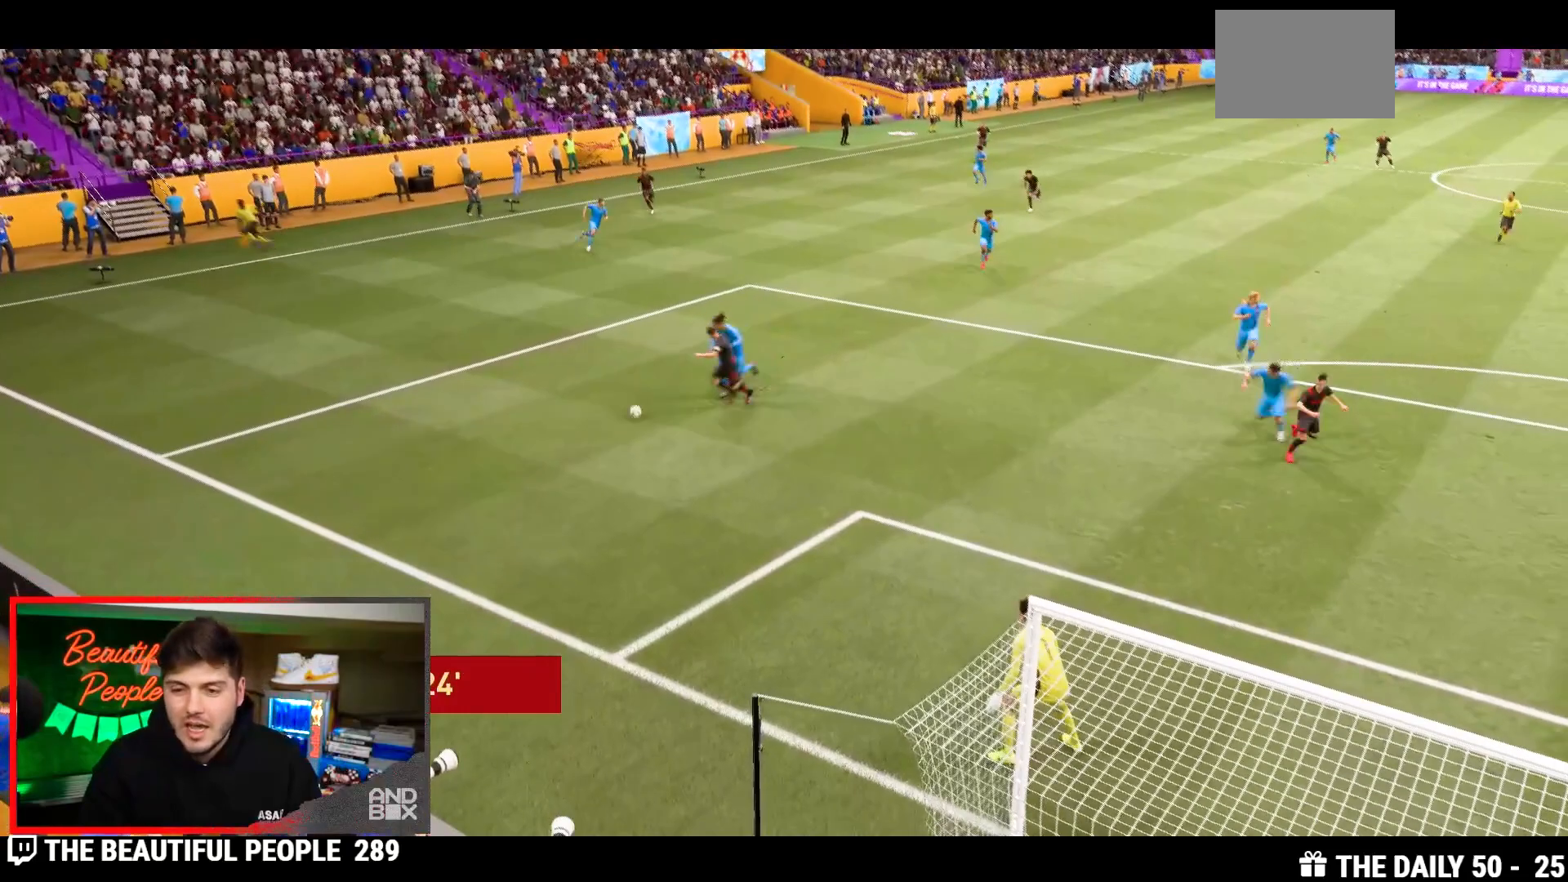
{"dt_ms": 500, "buttons": ["TRIANGLE"], "left_stick": "up-right", "right_stick": "center", "events": []}
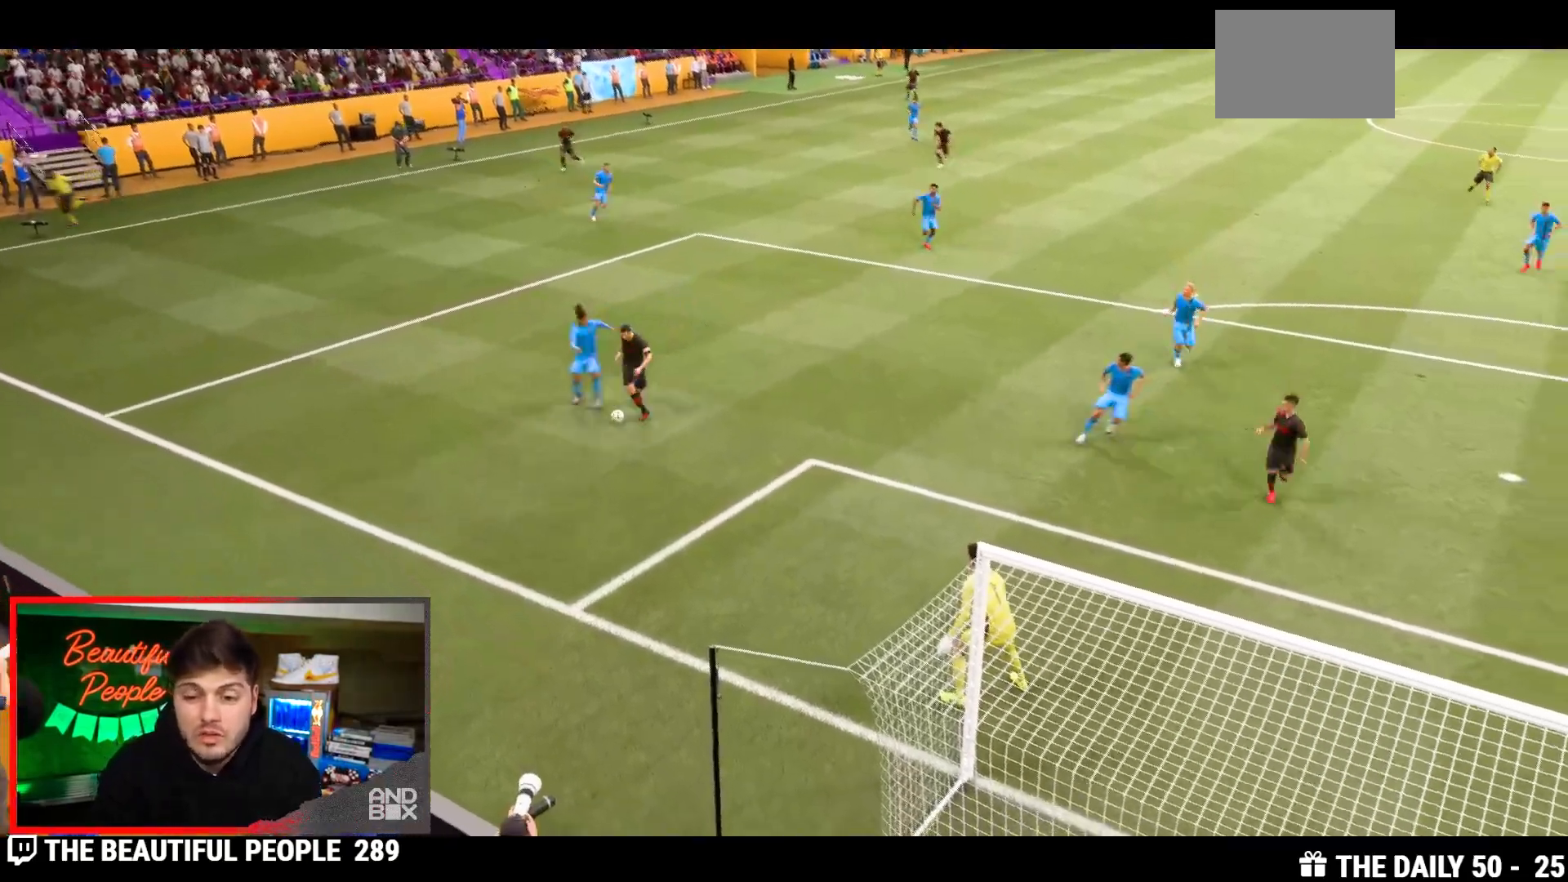
{"dt_ms": 500, "buttons": ["TRIANGLE"], "left_stick": "up-right", "right_stick": "center", "events": []}
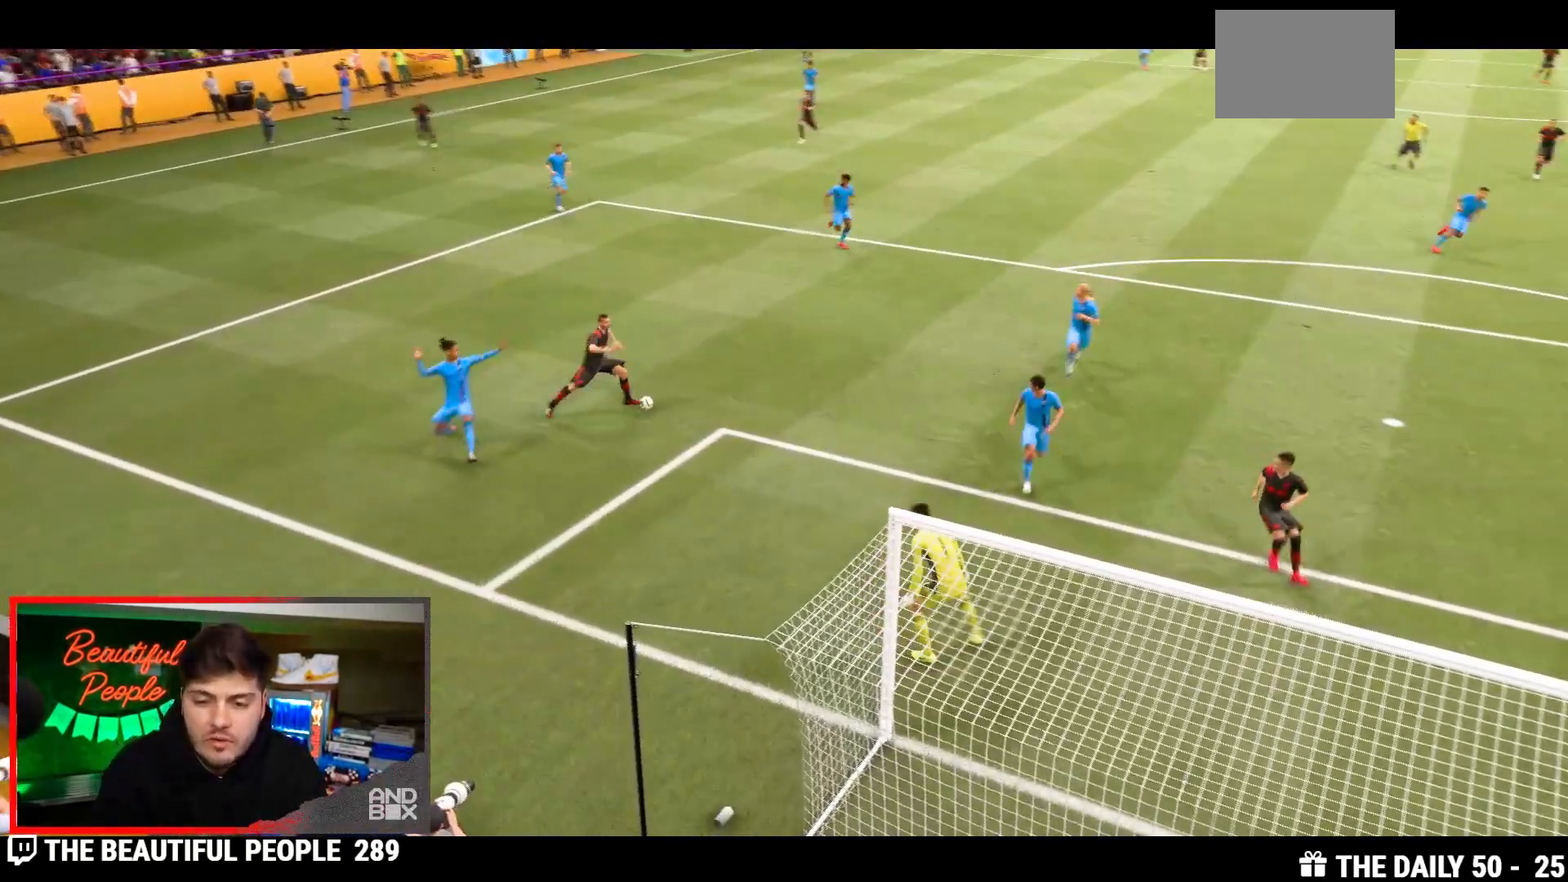
{"dt_ms": 500, "buttons": ["TRIANGLE"], "left_stick": "up-right", "right_stick": "center", "events": []}